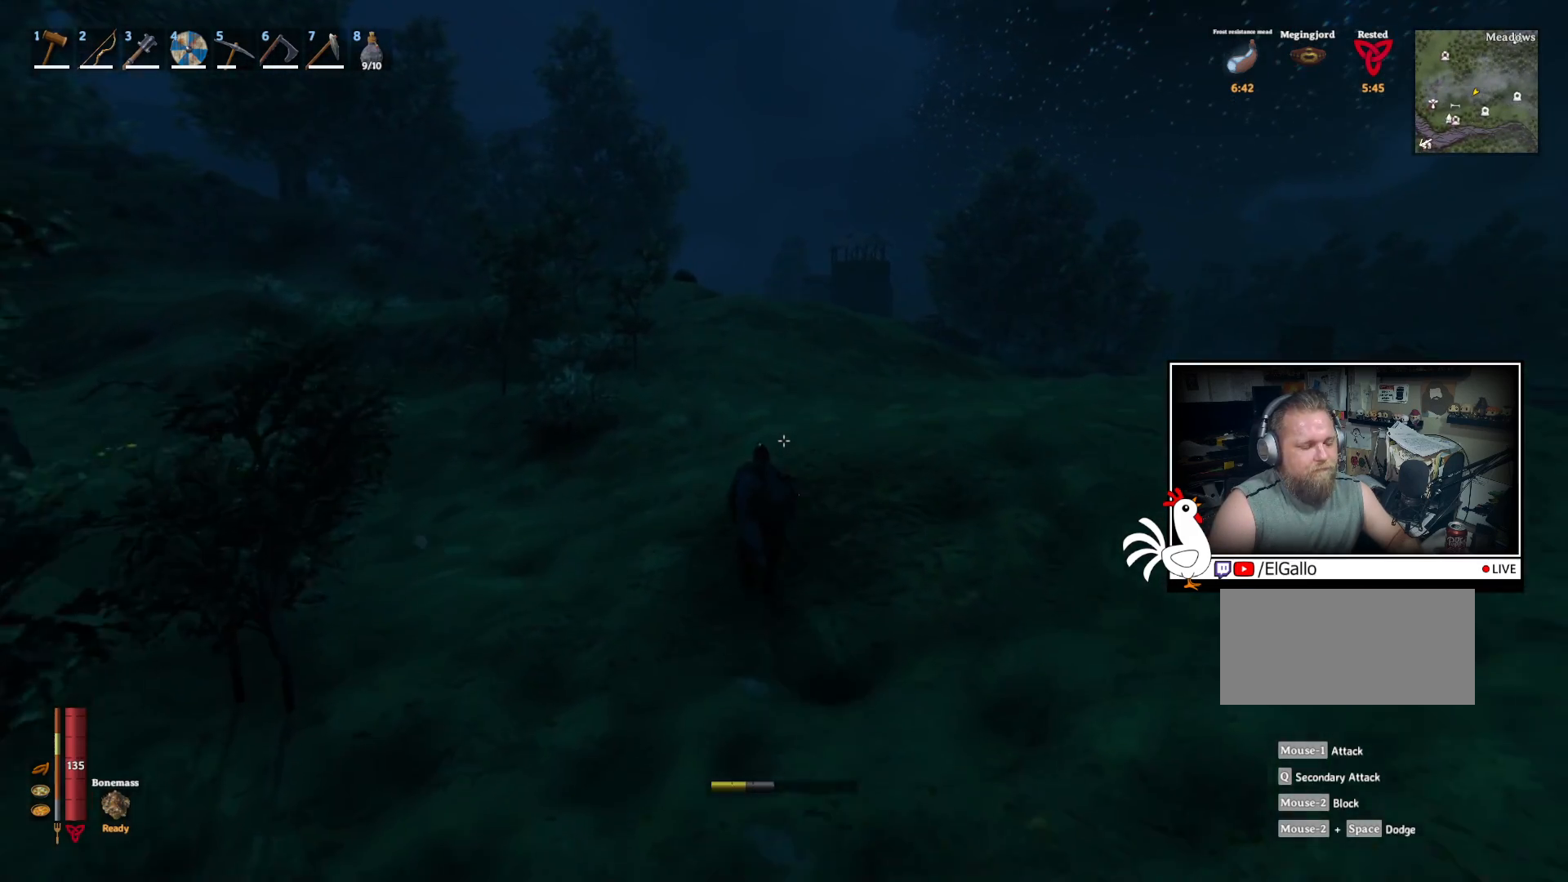
Gameplay with keyboard and mouse; each line is a JSON object with the keys and mouse buttons held at the frame after it. "events" lists presses ("down") and releases ("up") of "a", "ctrl", "d", "e", "q", "s", "shift", "space", "w", "mouse_left", "mouse_wheel", "mouse_right", "mouse_mb4" and "mouse_mb5" between this image and that frame as [ms after this image, input, new state], when the widget could be followed in between. "mouse_left", "mouse_wheel", "mouse_right", "mouse_mb4", "mouse_mb5" = the "left", "wheel", "right", "mb4", "mb5" buttons of the "mouse" list. No other keys are recorded. "wheel" means that the mouse wheel is clicked or scrolled. Mouse movement is not recorded.
{"keys": ["shift", "w"], "mouse": [], "events": []}
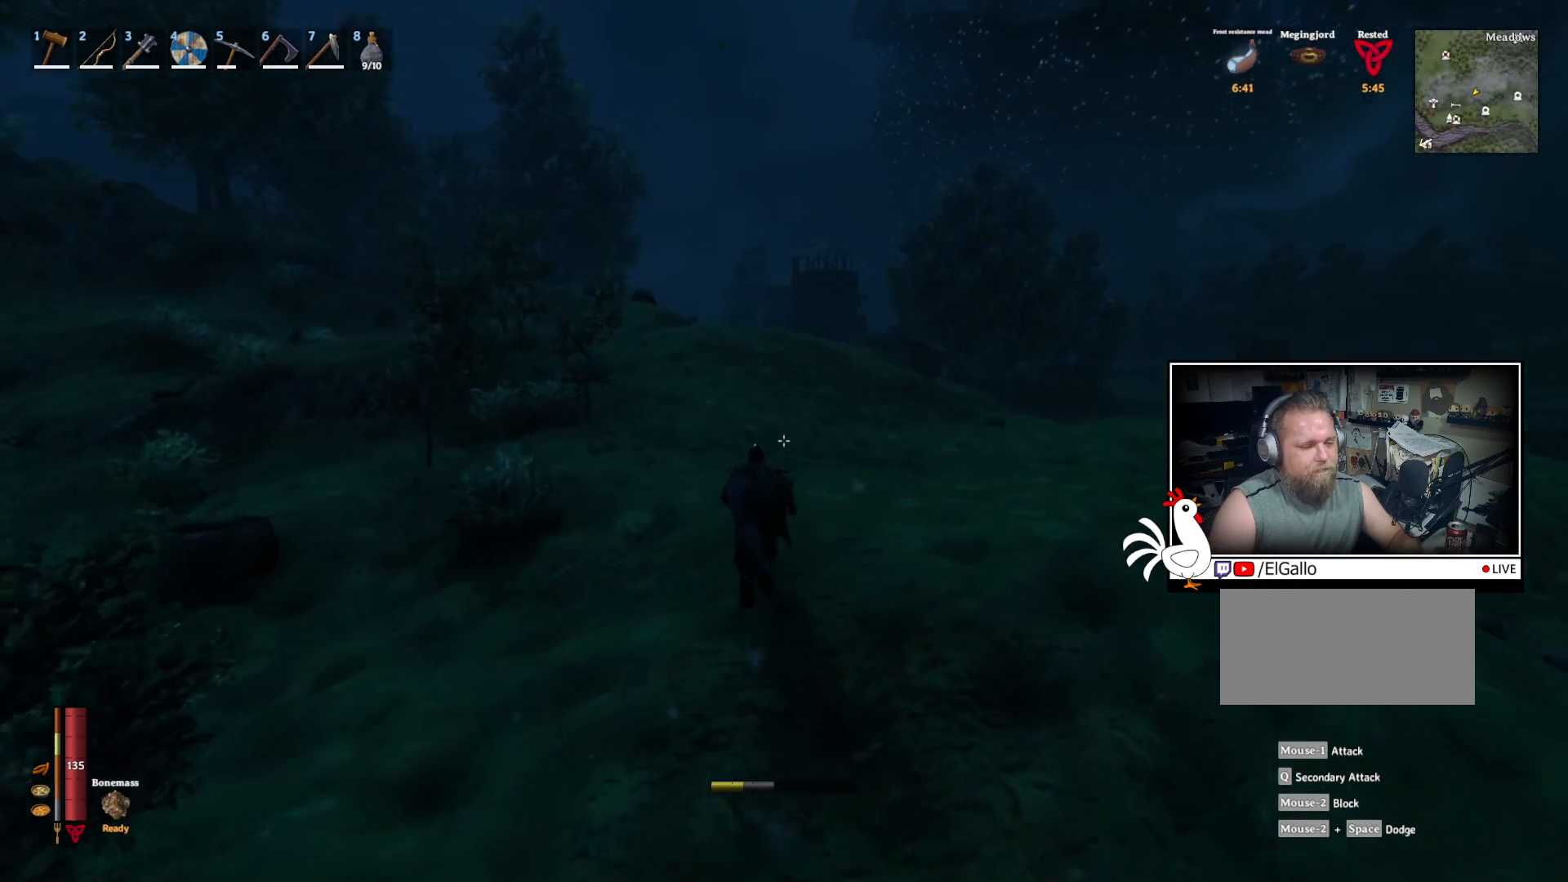
{"keys": ["shift", "w"], "mouse": [], "events": []}
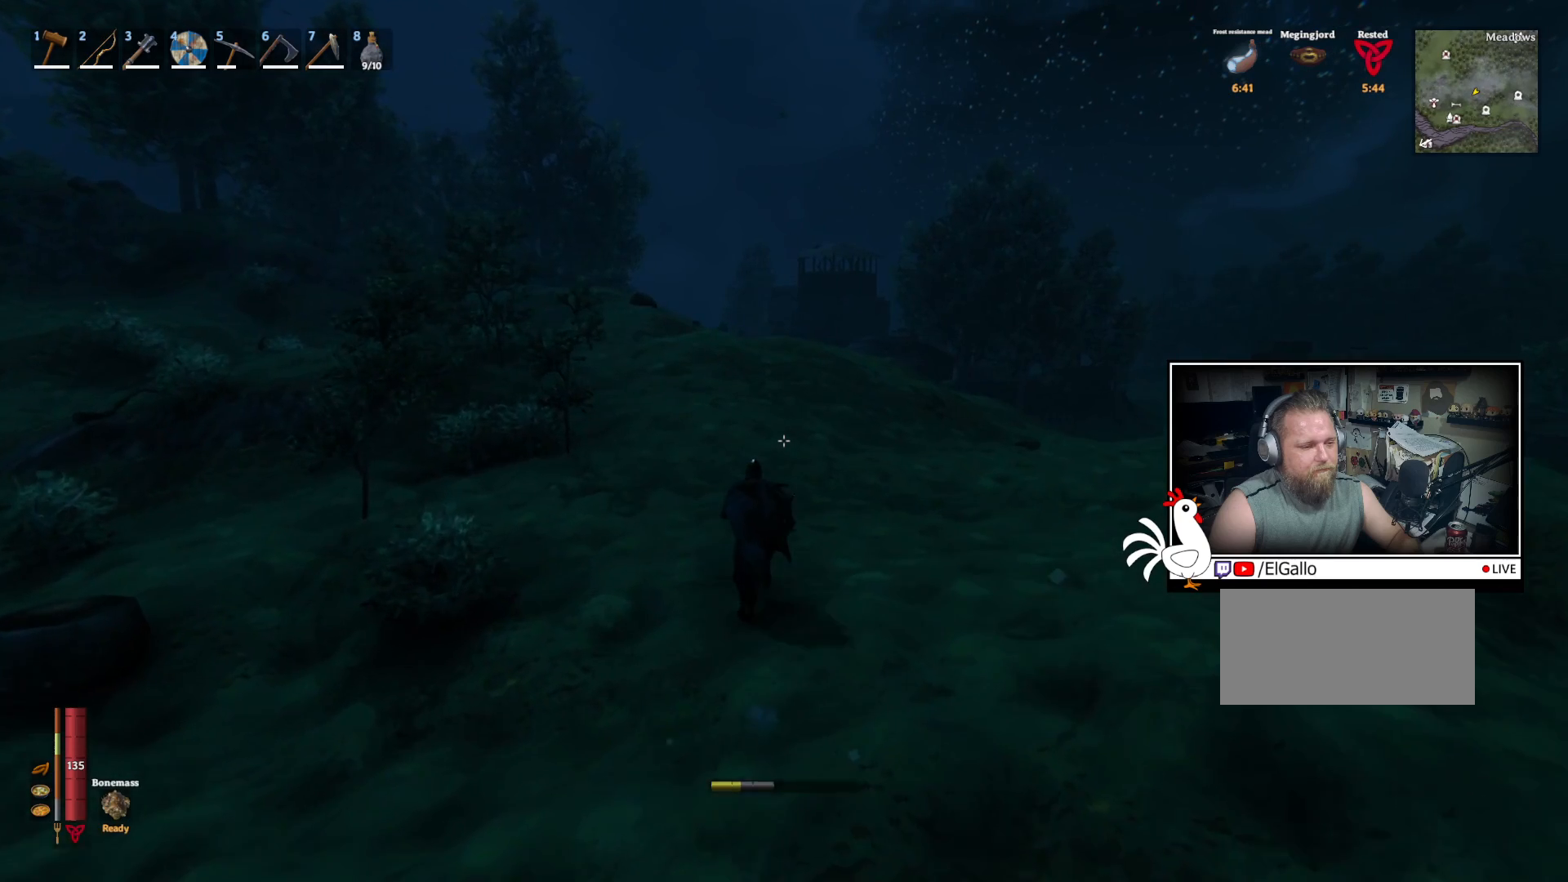
{"keys": ["shift", "w"], "mouse": [], "events": []}
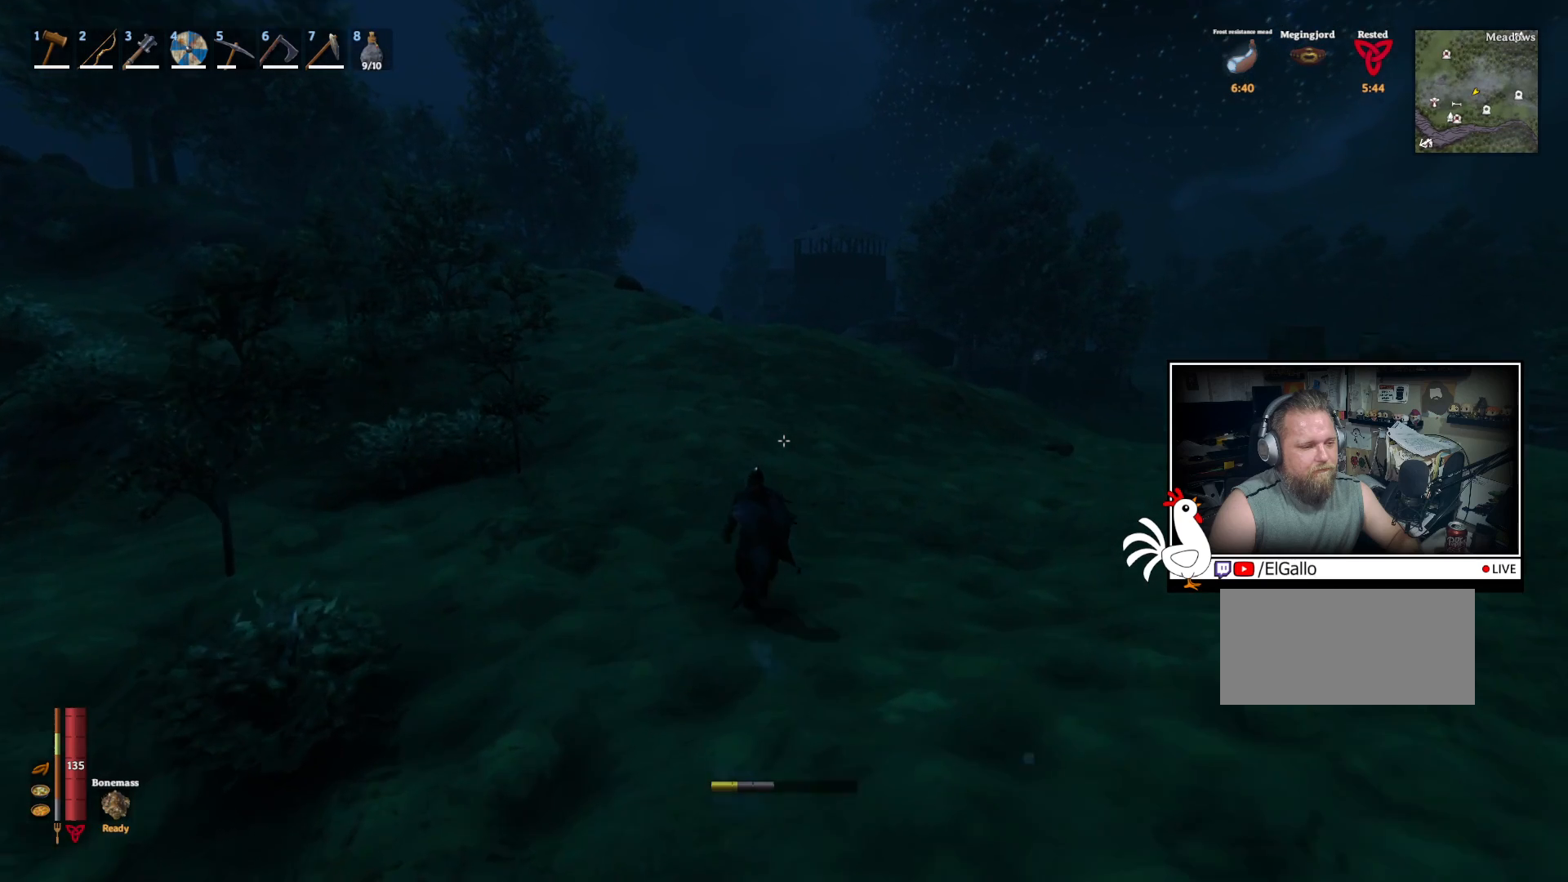
{"keys": ["shift", "w"], "mouse": [], "events": []}
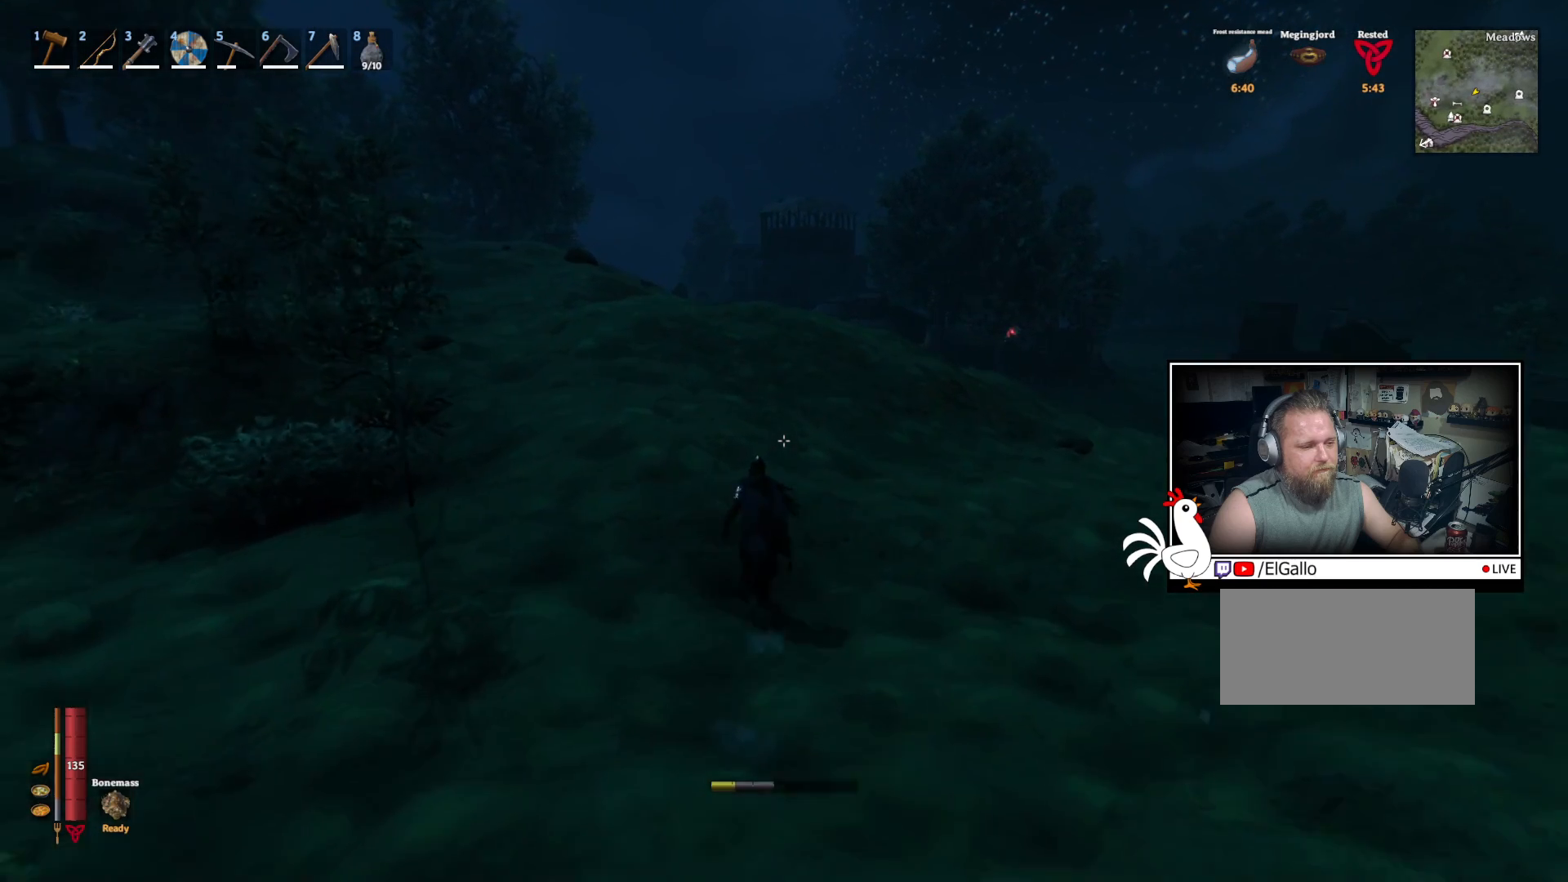
{"keys": ["shift", "w"], "mouse": [], "events": []}
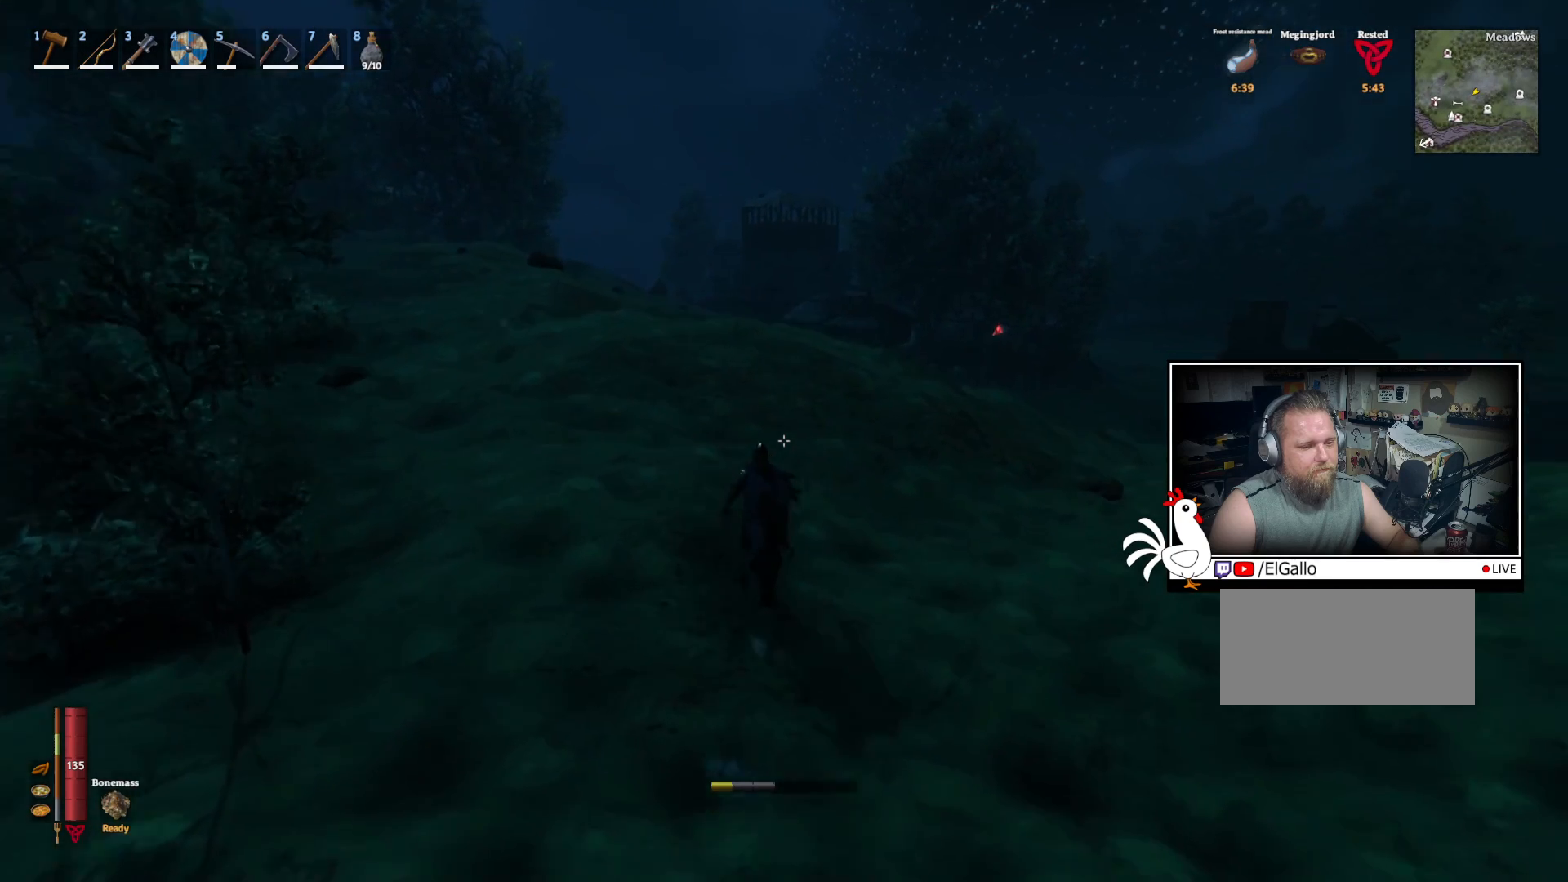
{"keys": ["a", "w"], "mouse": [], "events": [[183, "shift", "up"], [217, "a", "down"]]}
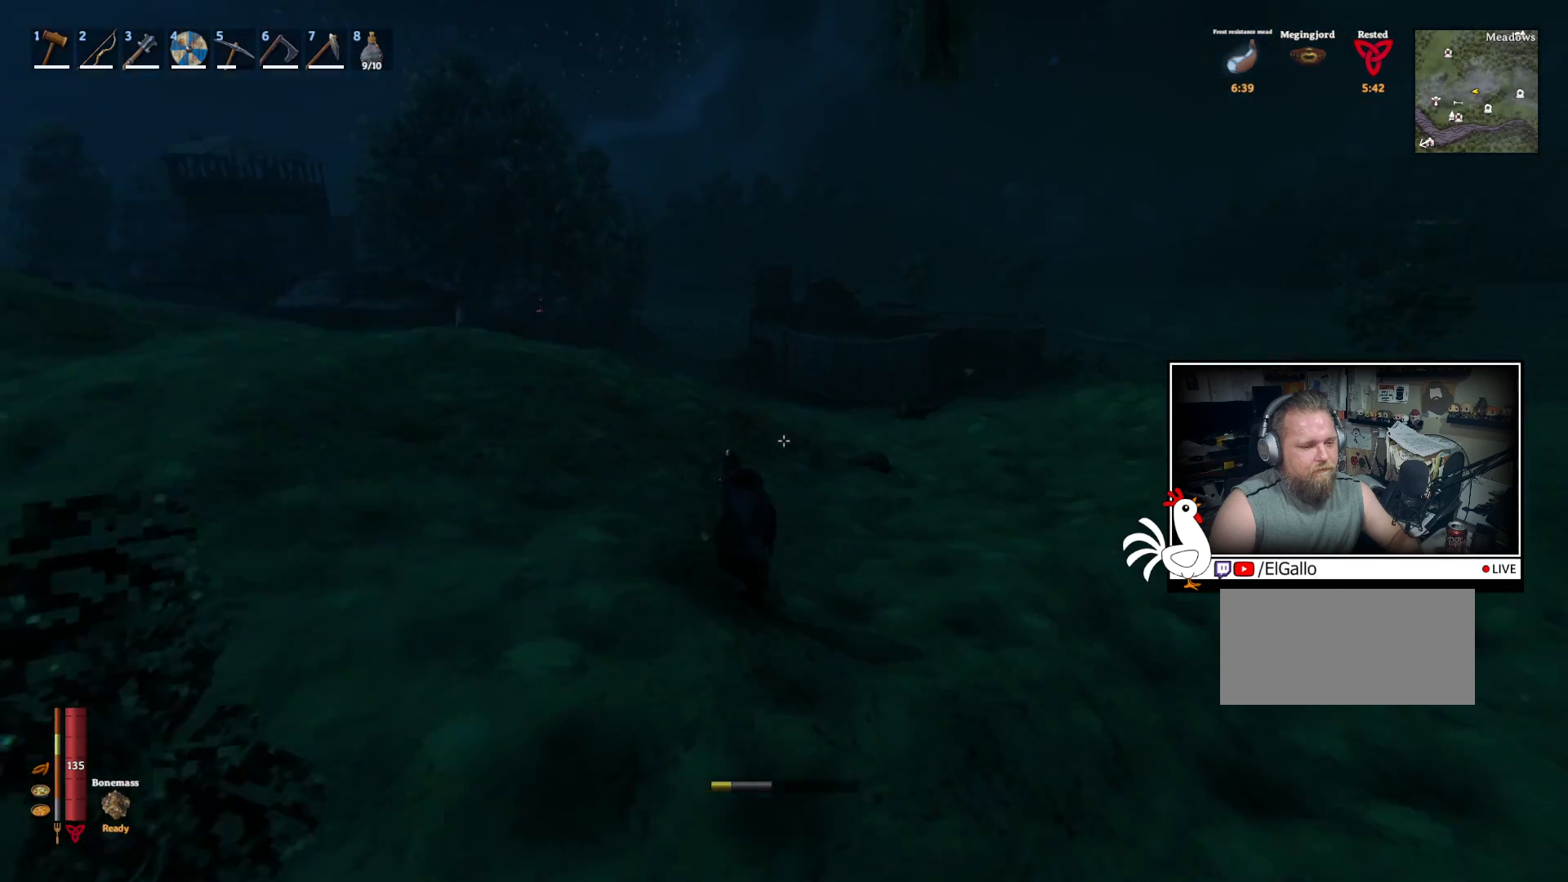
{"keys": ["a"], "mouse": [], "events": [[83, "w", "up"]]}
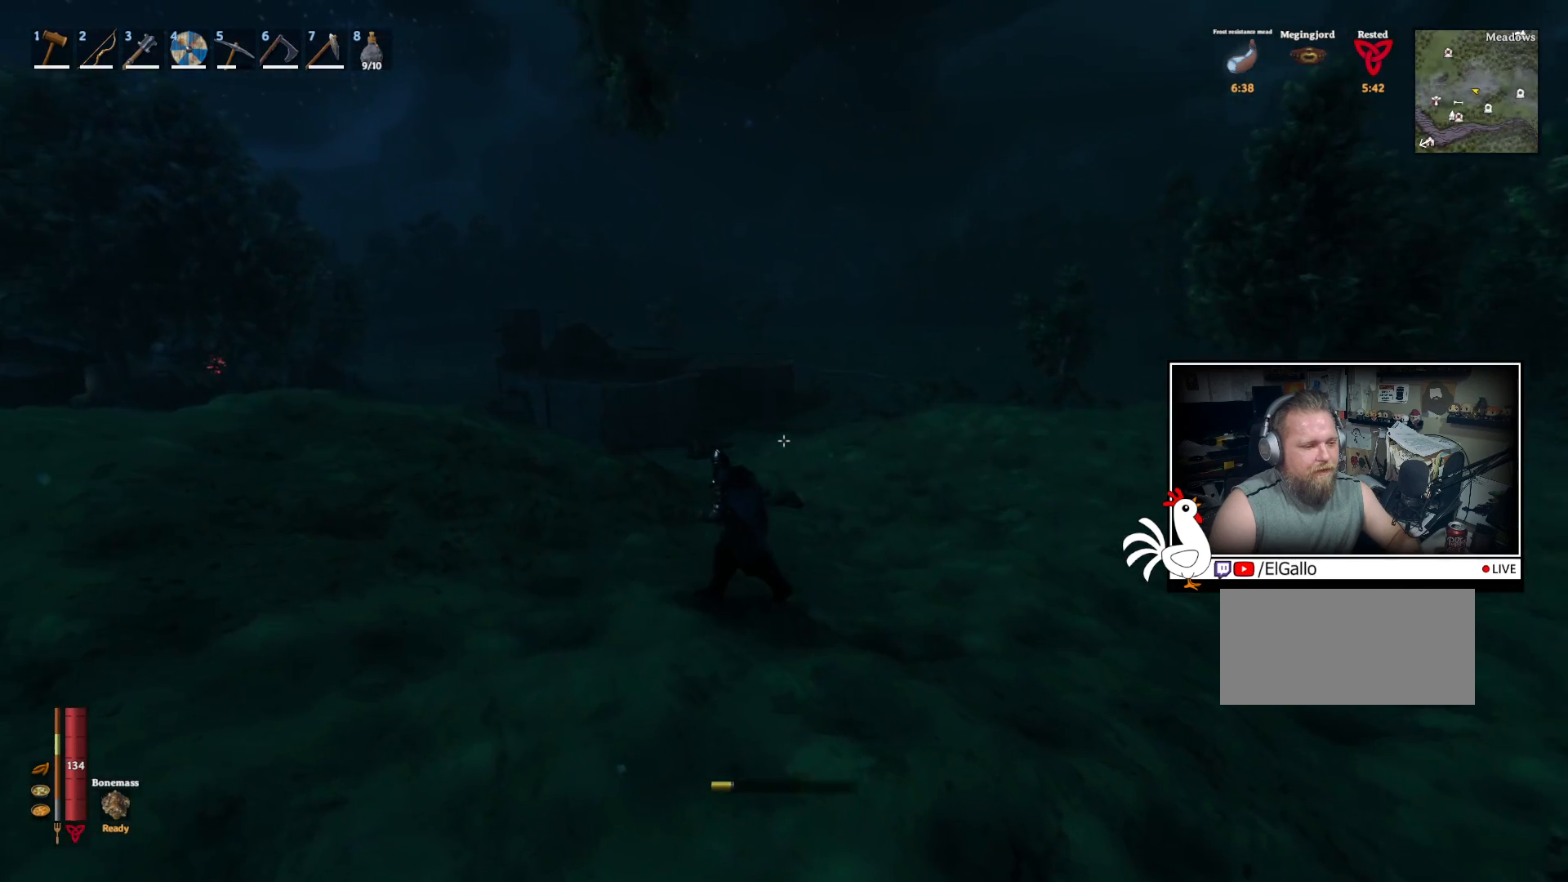
{"keys": ["a", "shift", "w"], "mouse": [], "events": [[100, "w", "down"], [400, "shift", "down"]]}
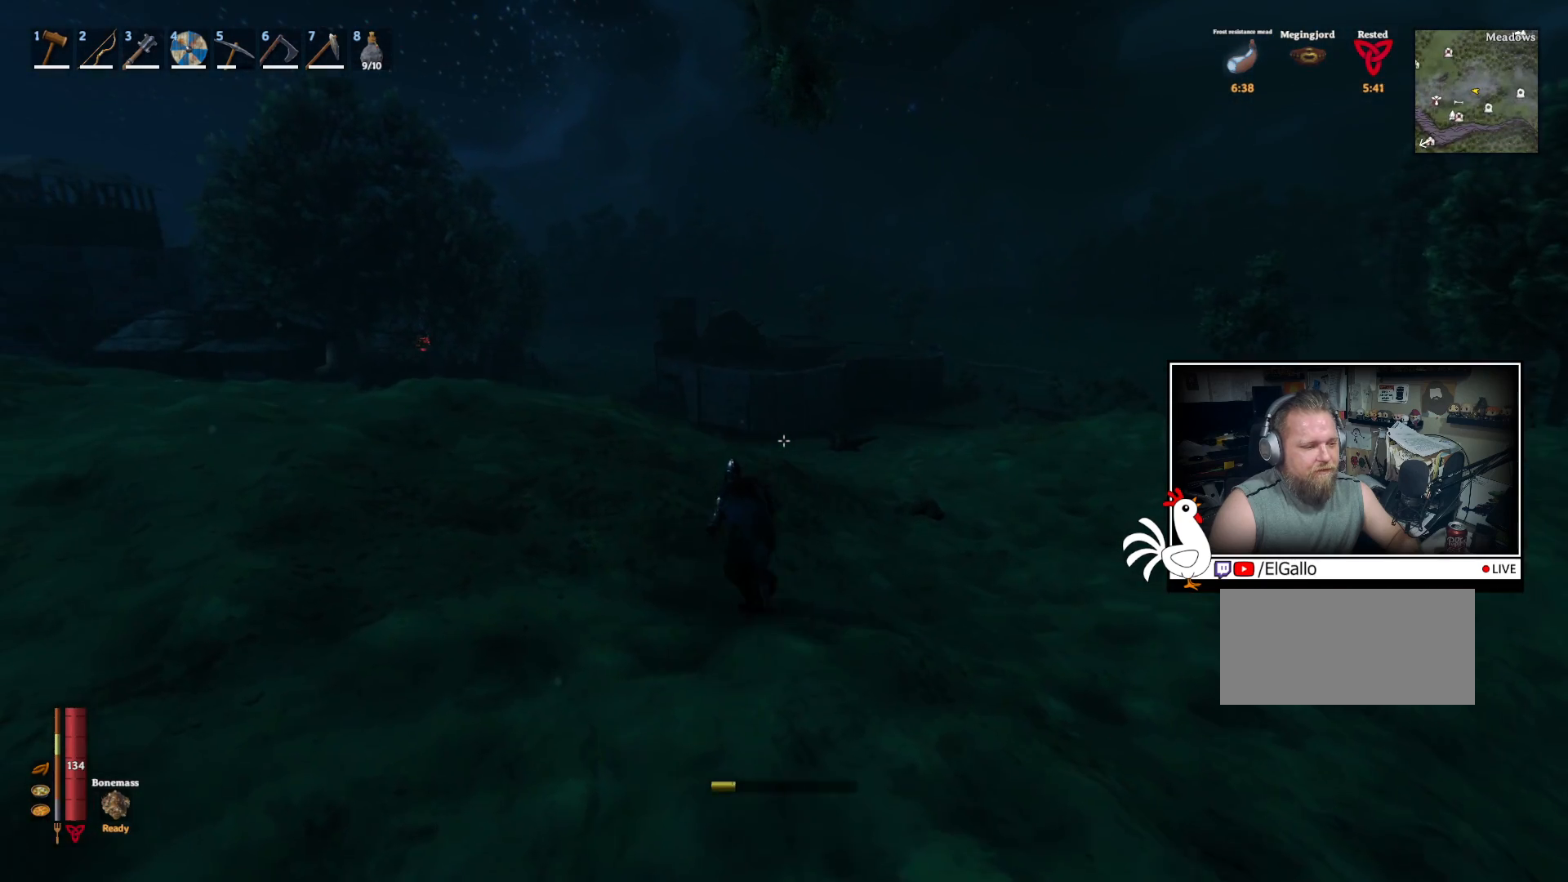
{"keys": ["a", "shift", "w"], "mouse": [], "events": []}
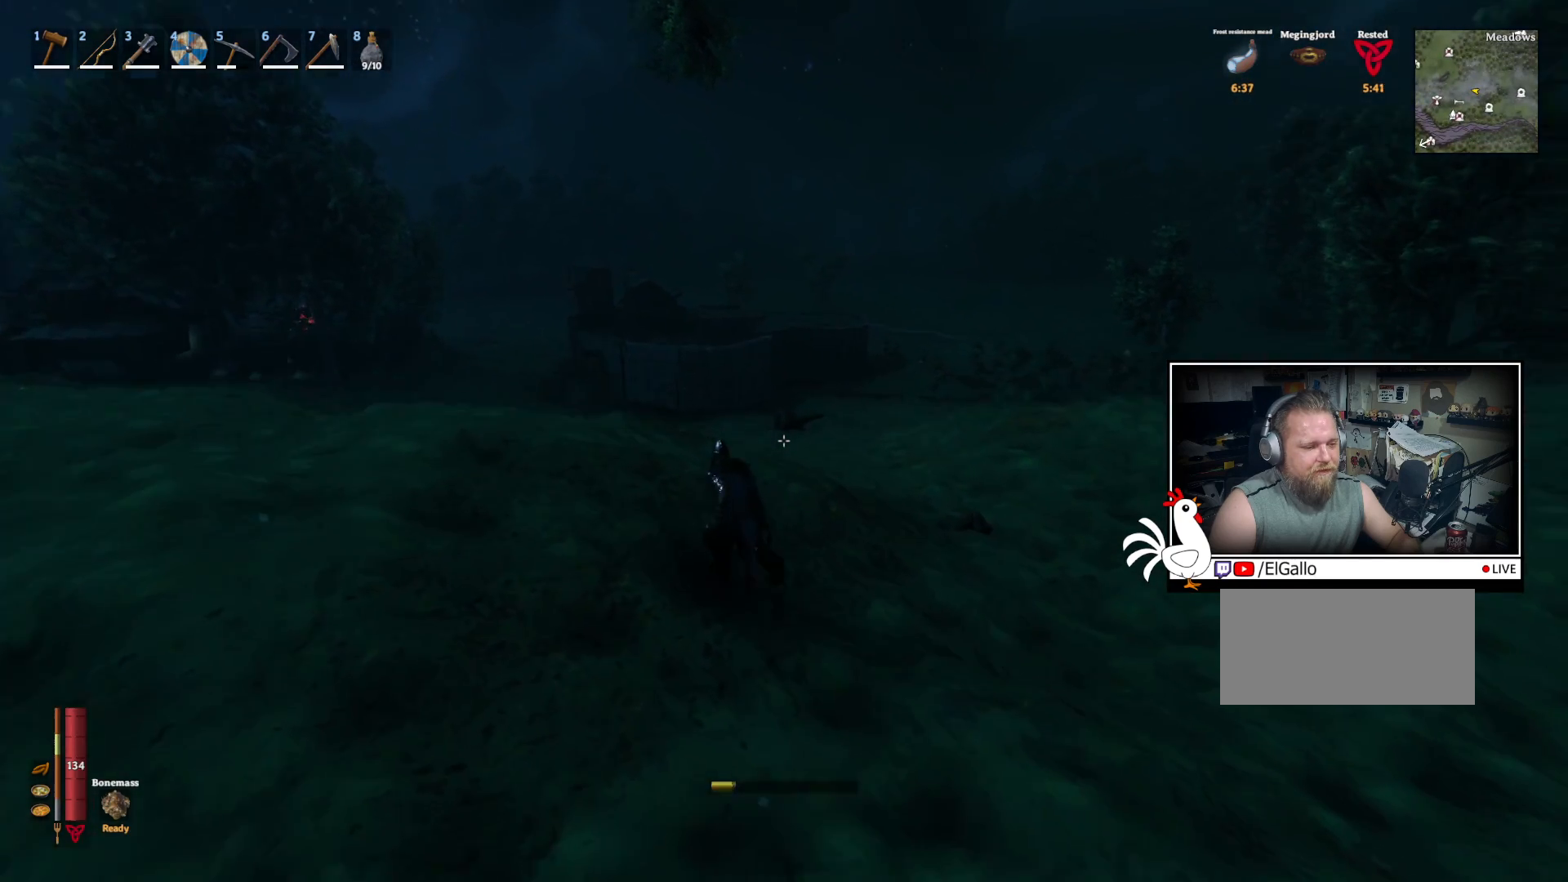
{"keys": ["a", "shift", "w"], "mouse": [], "events": []}
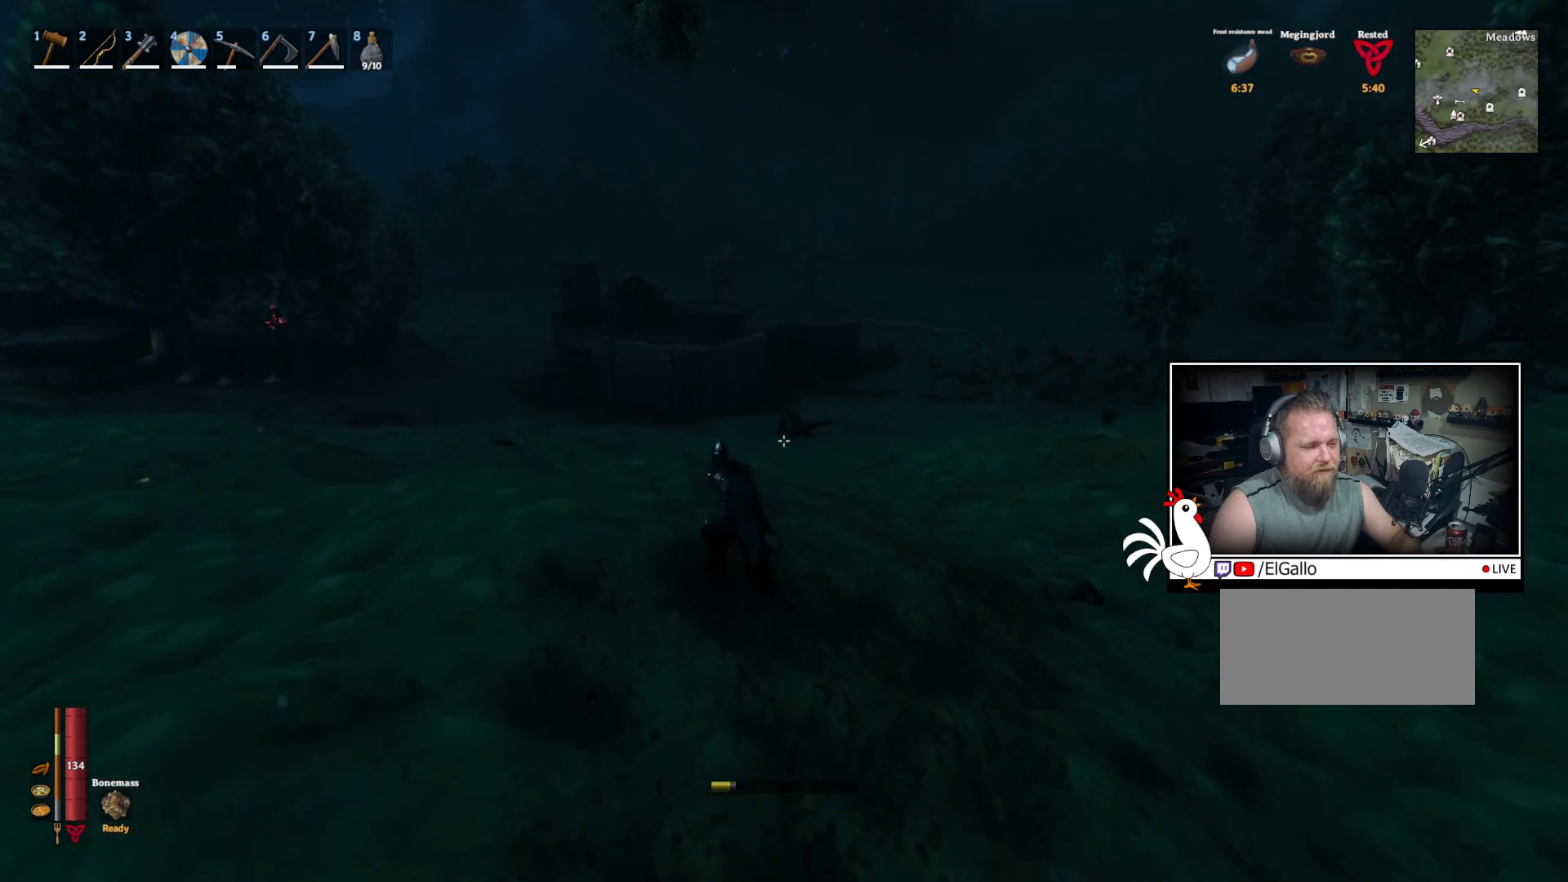
{"keys": ["a", "shift"], "mouse": [], "events": [[100, "w", "up"]]}
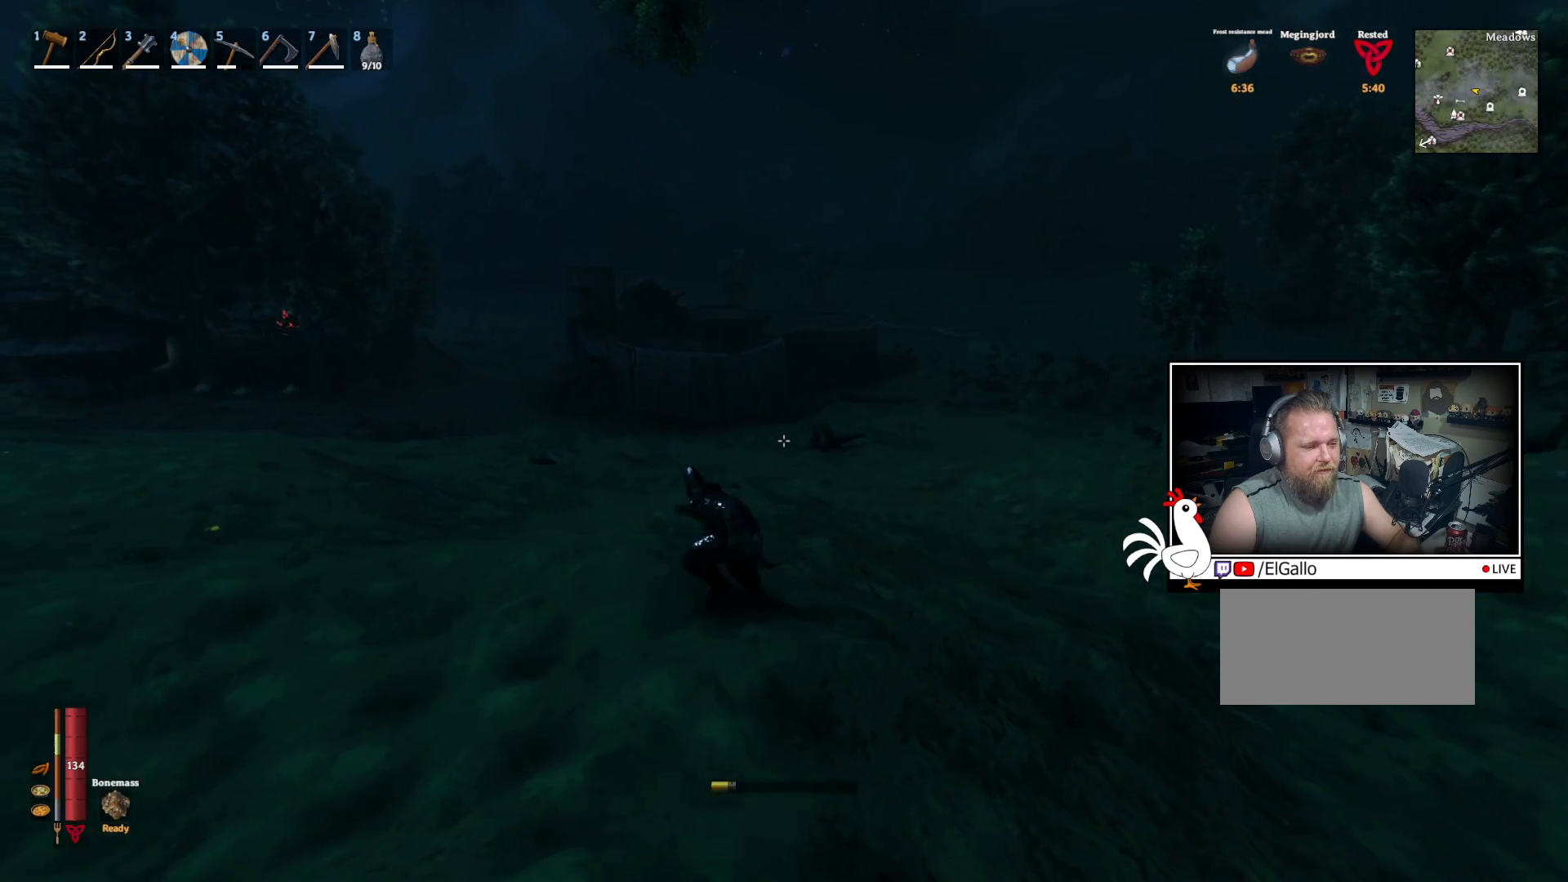
{"keys": ["a", "w"], "mouse": [], "events": [[233, "w", "down"], [267, "shift", "up"]]}
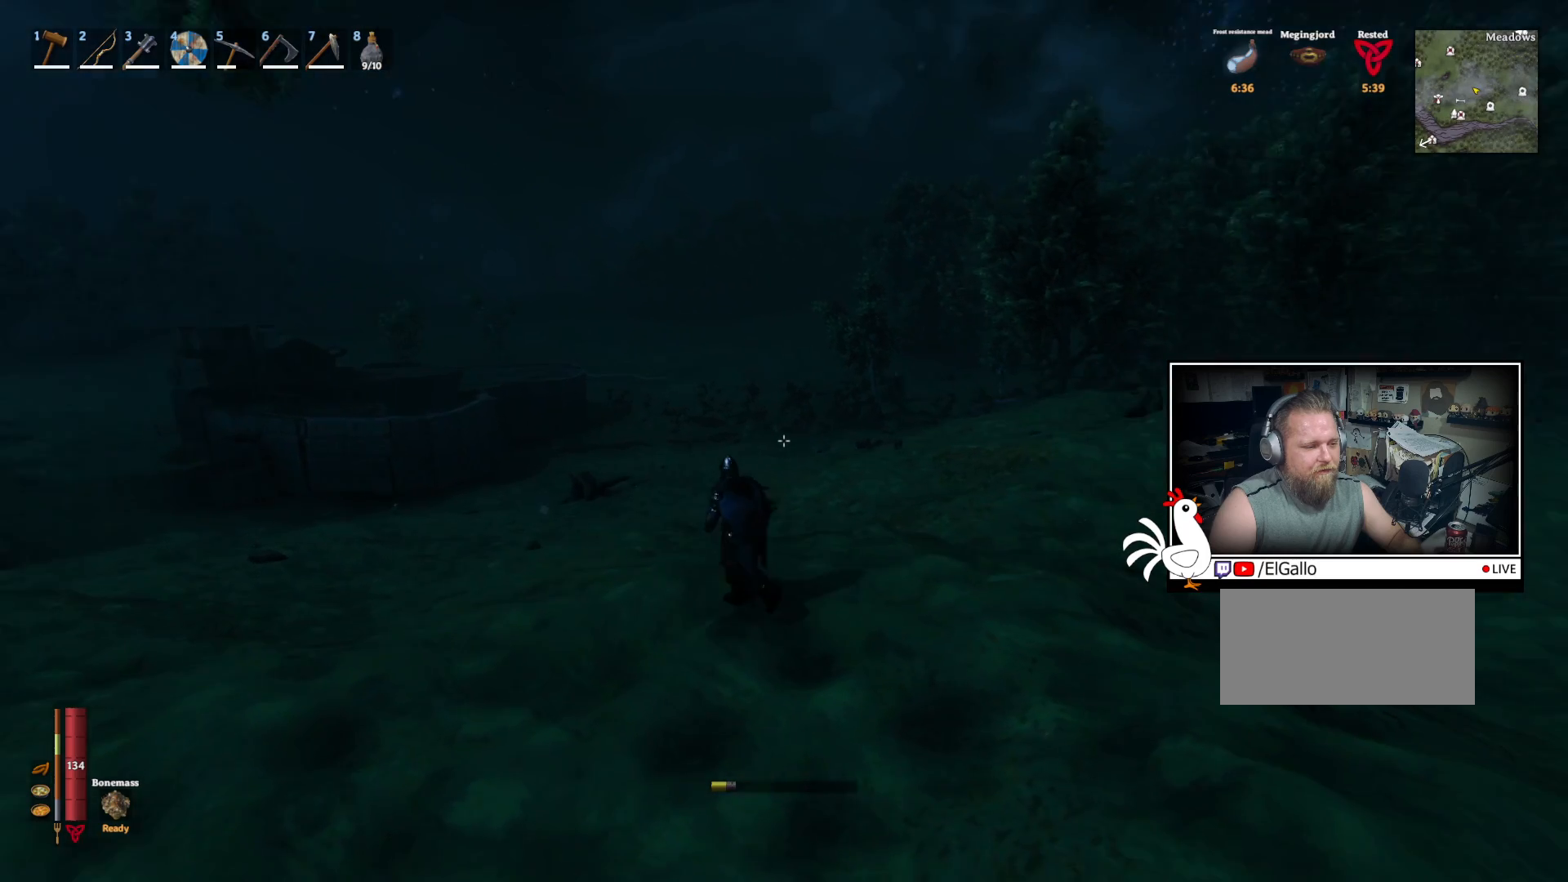
{"keys": ["a", "w"], "mouse": [], "events": [[83, "shift", "down"], [200, "shift", "up"], [250, "w", "up"], [450, "w", "down"]]}
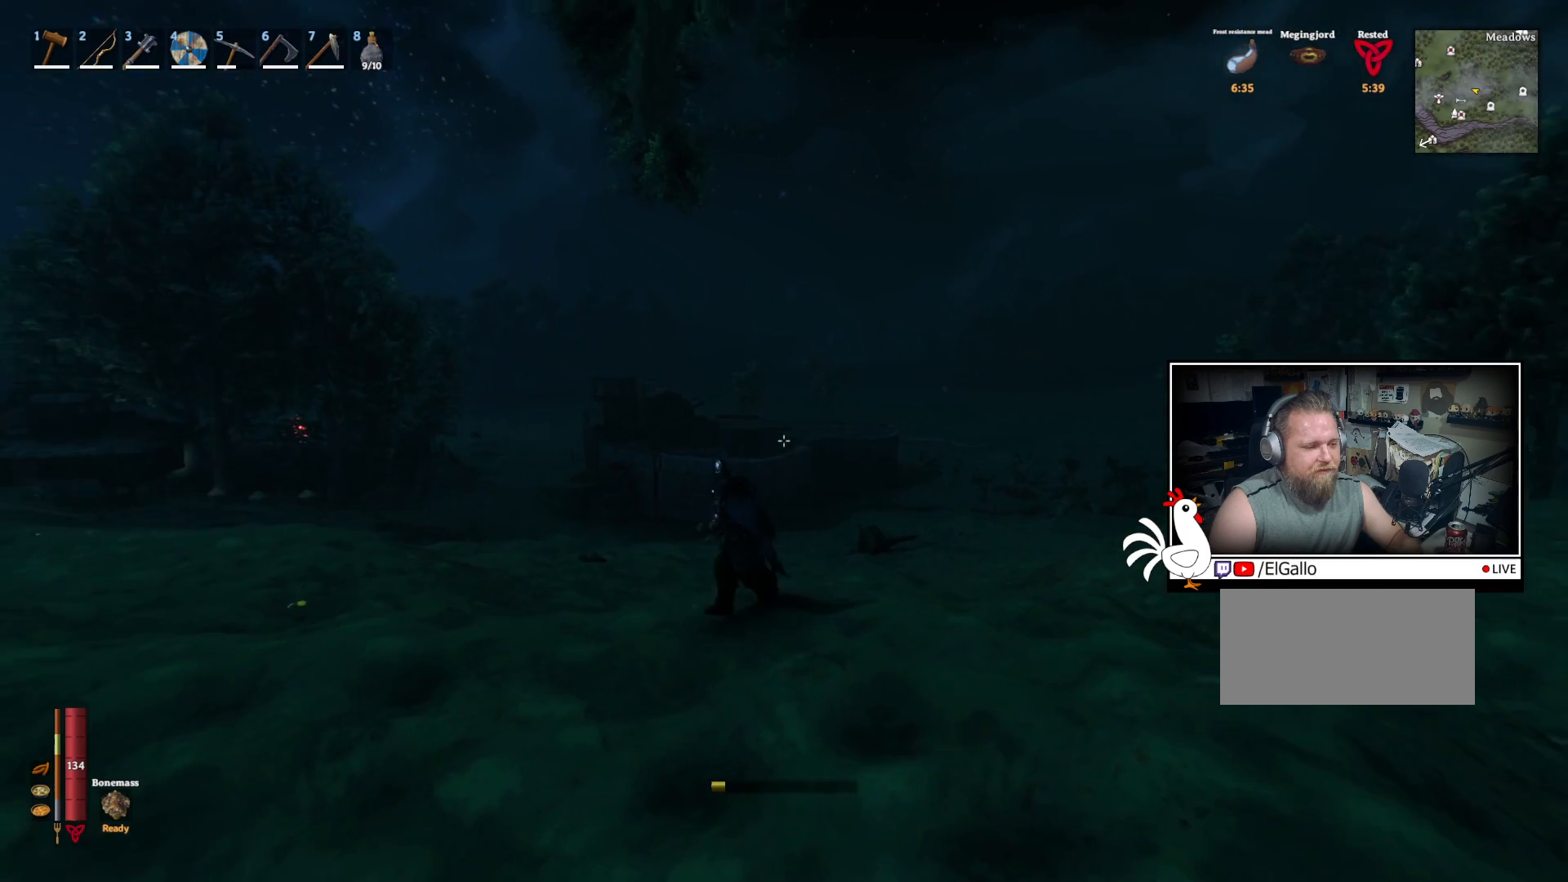
{"keys": ["a", "w"], "mouse": [], "events": []}
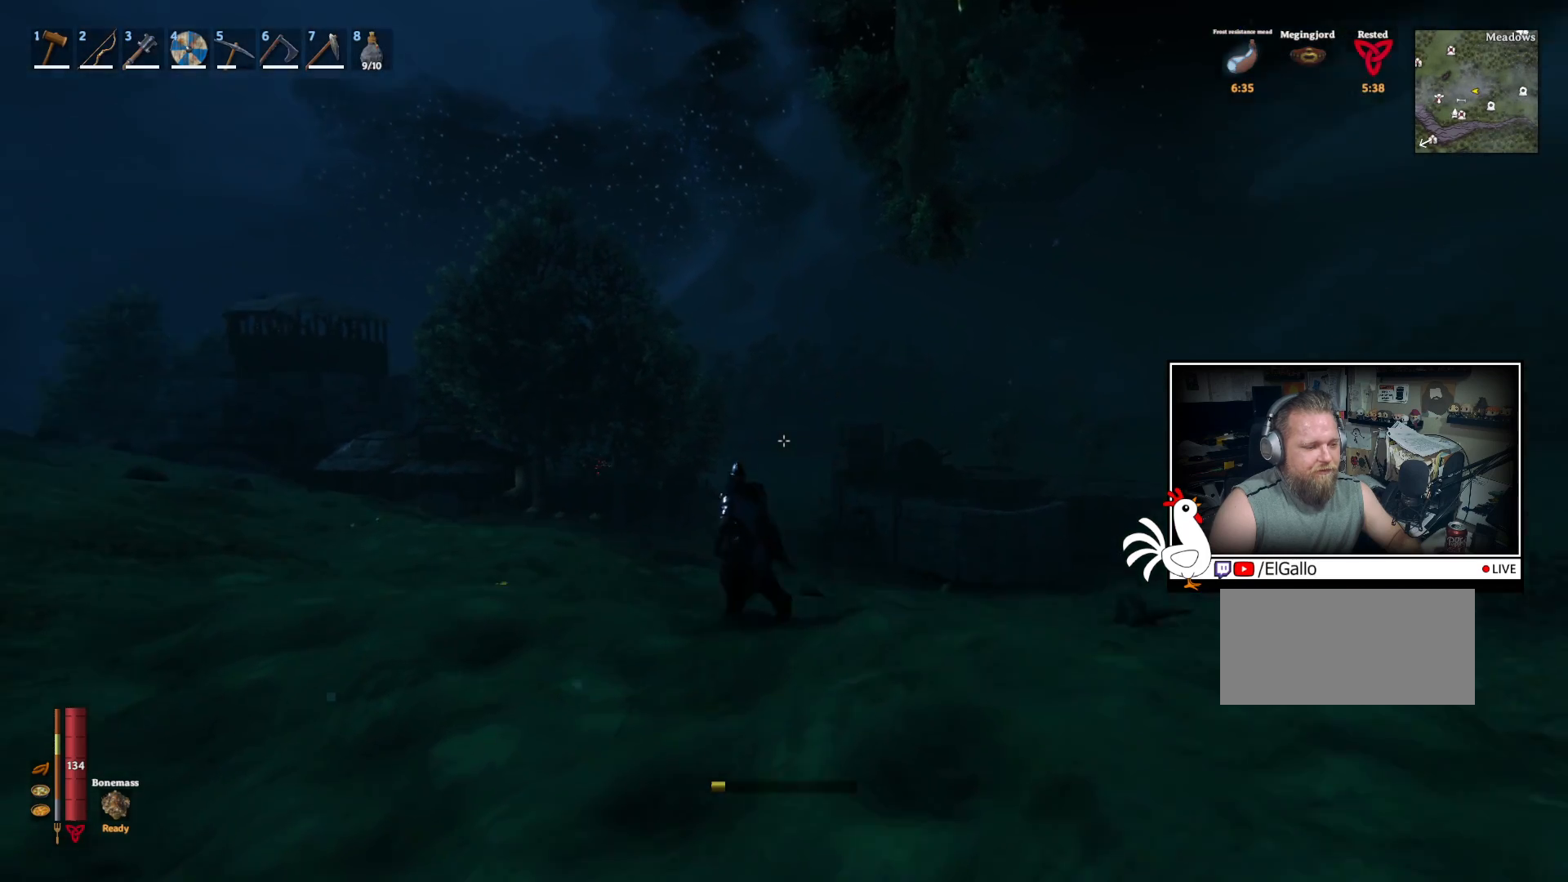
{"keys": ["a", "w"], "mouse": [], "events": []}
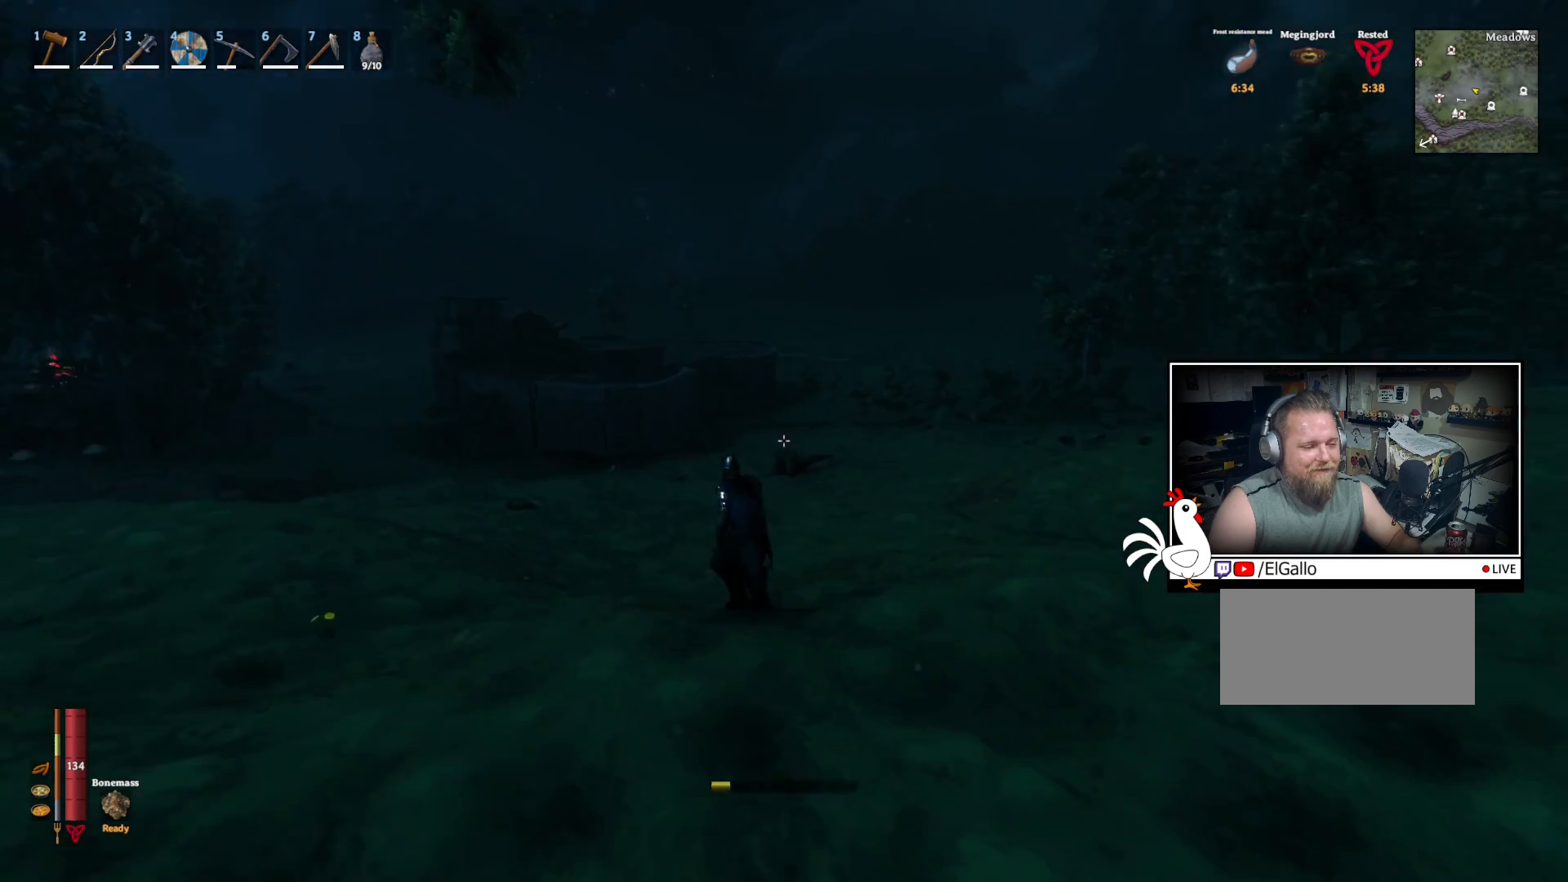
{"keys": ["a", "w"], "mouse": [], "events": []}
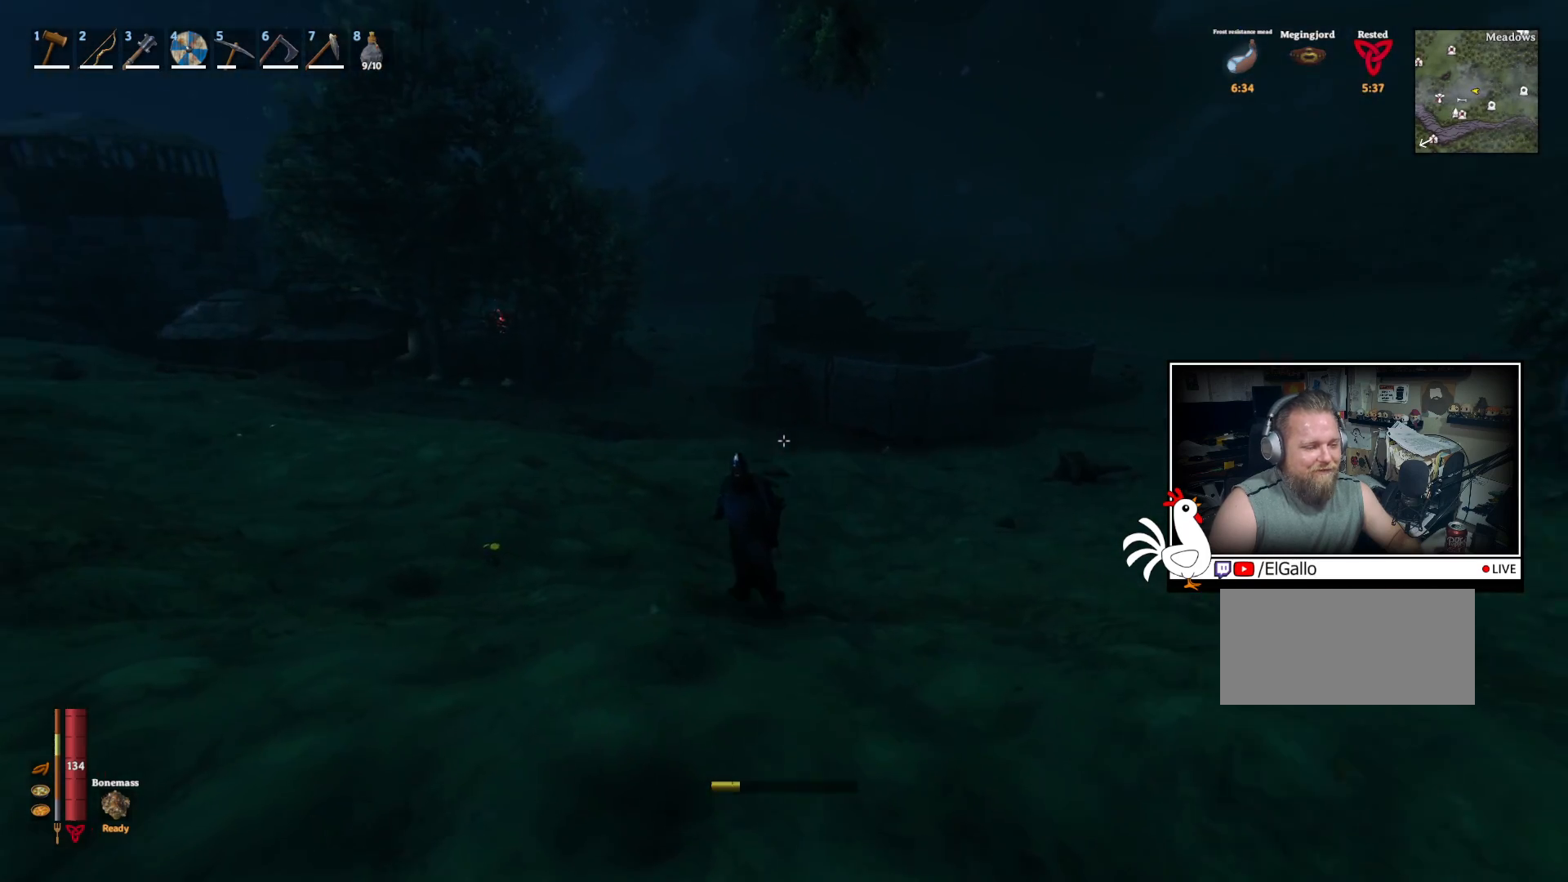
{"keys": ["a", "shift", "w"], "mouse": [], "events": [[100, "shift", "down"]]}
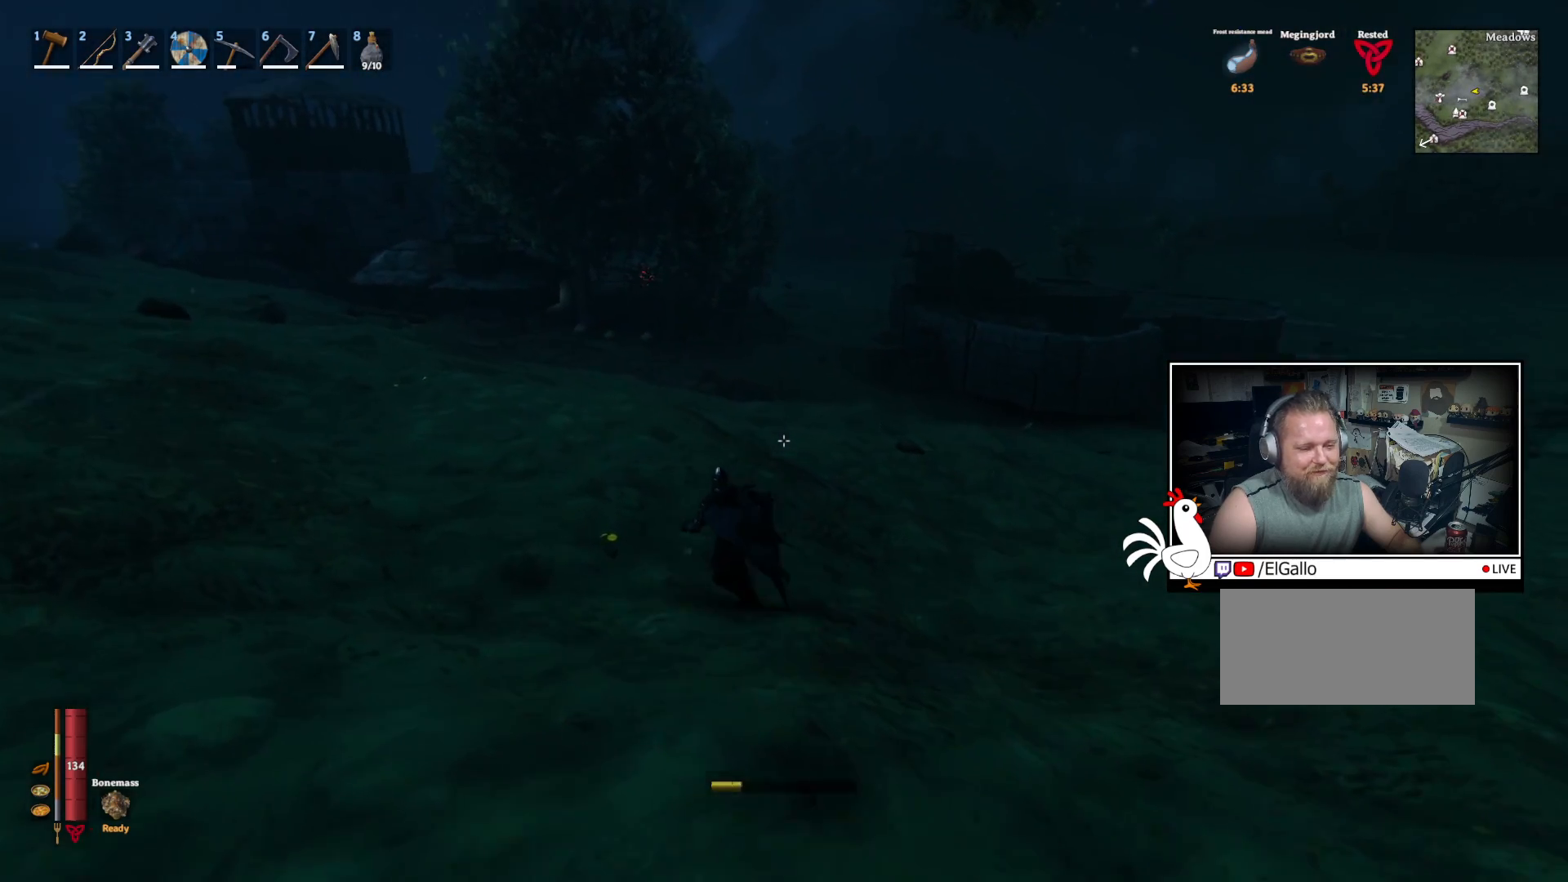
{"keys": ["a", "shift", "w"], "mouse": [], "events": []}
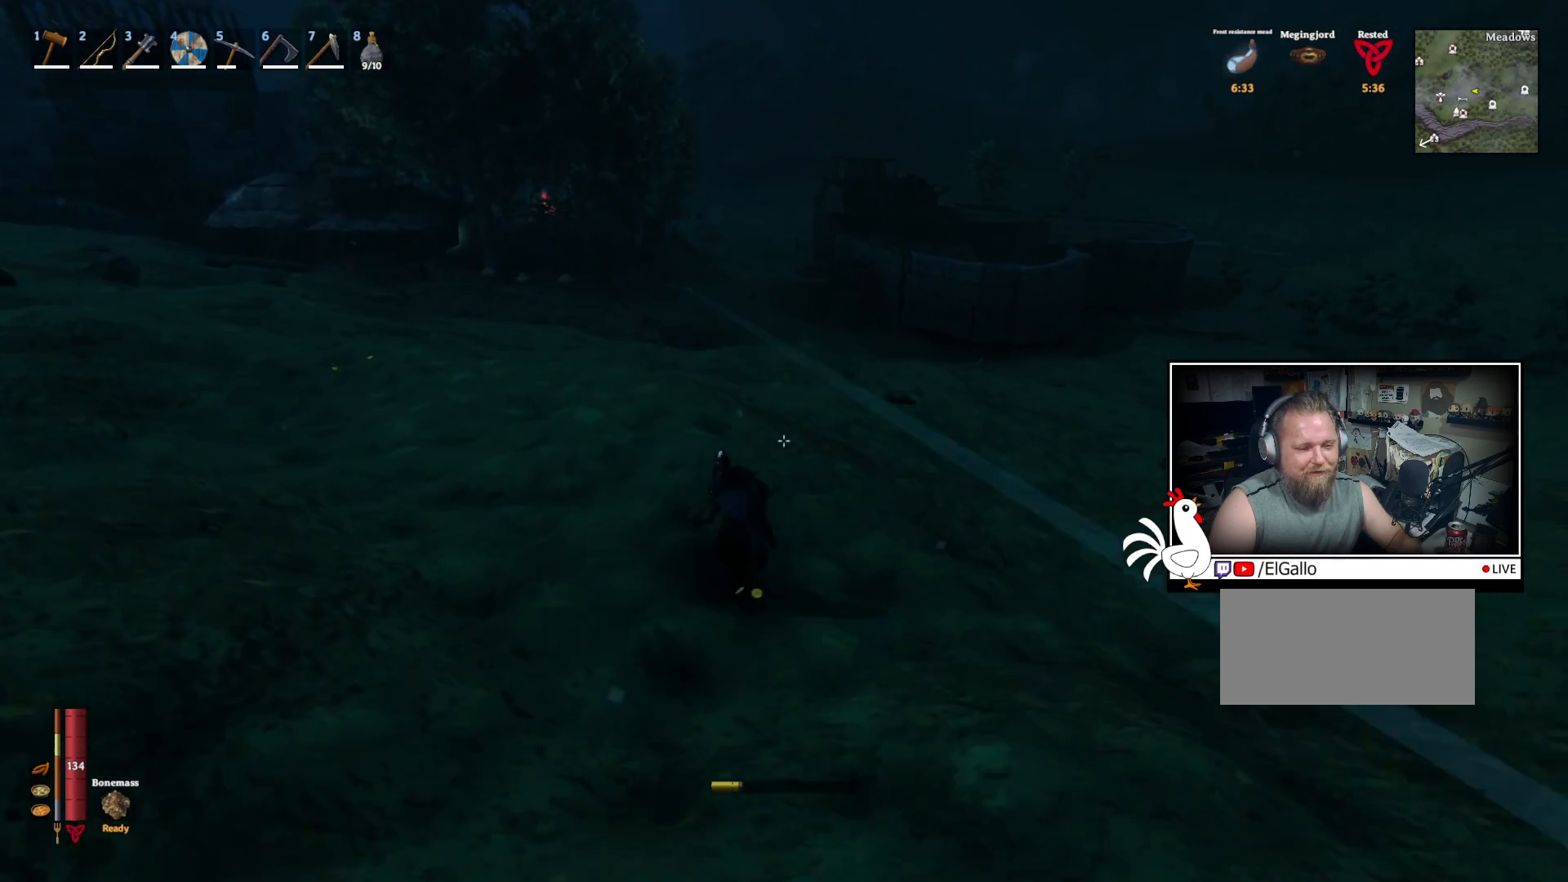
{"keys": ["a", "shift", "w"], "mouse": [], "events": []}
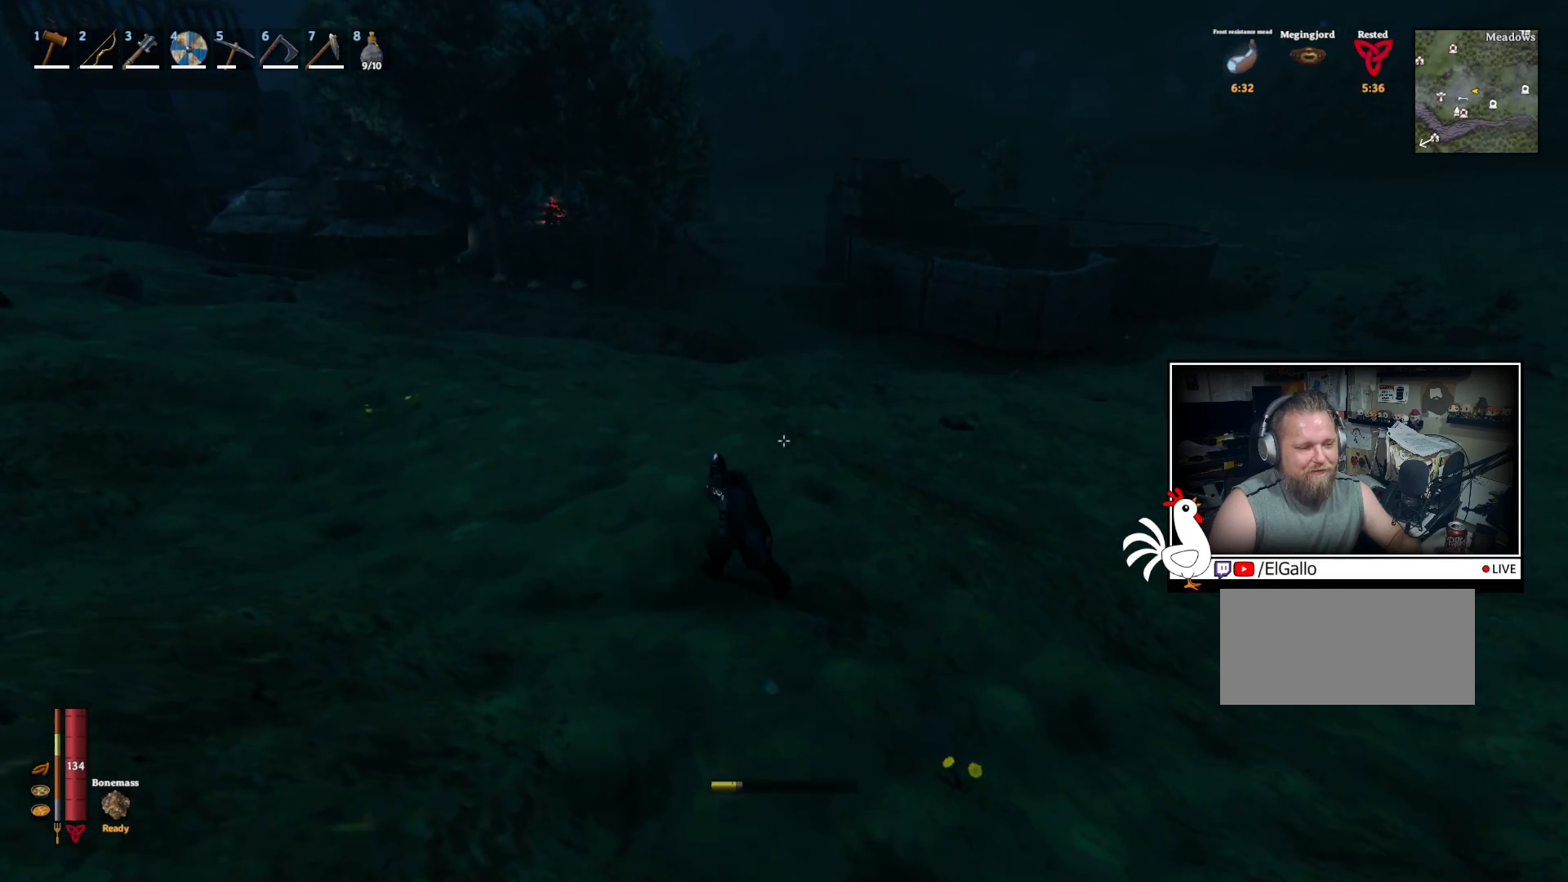
{"keys": ["a", "shift", "w"], "mouse": [], "events": []}
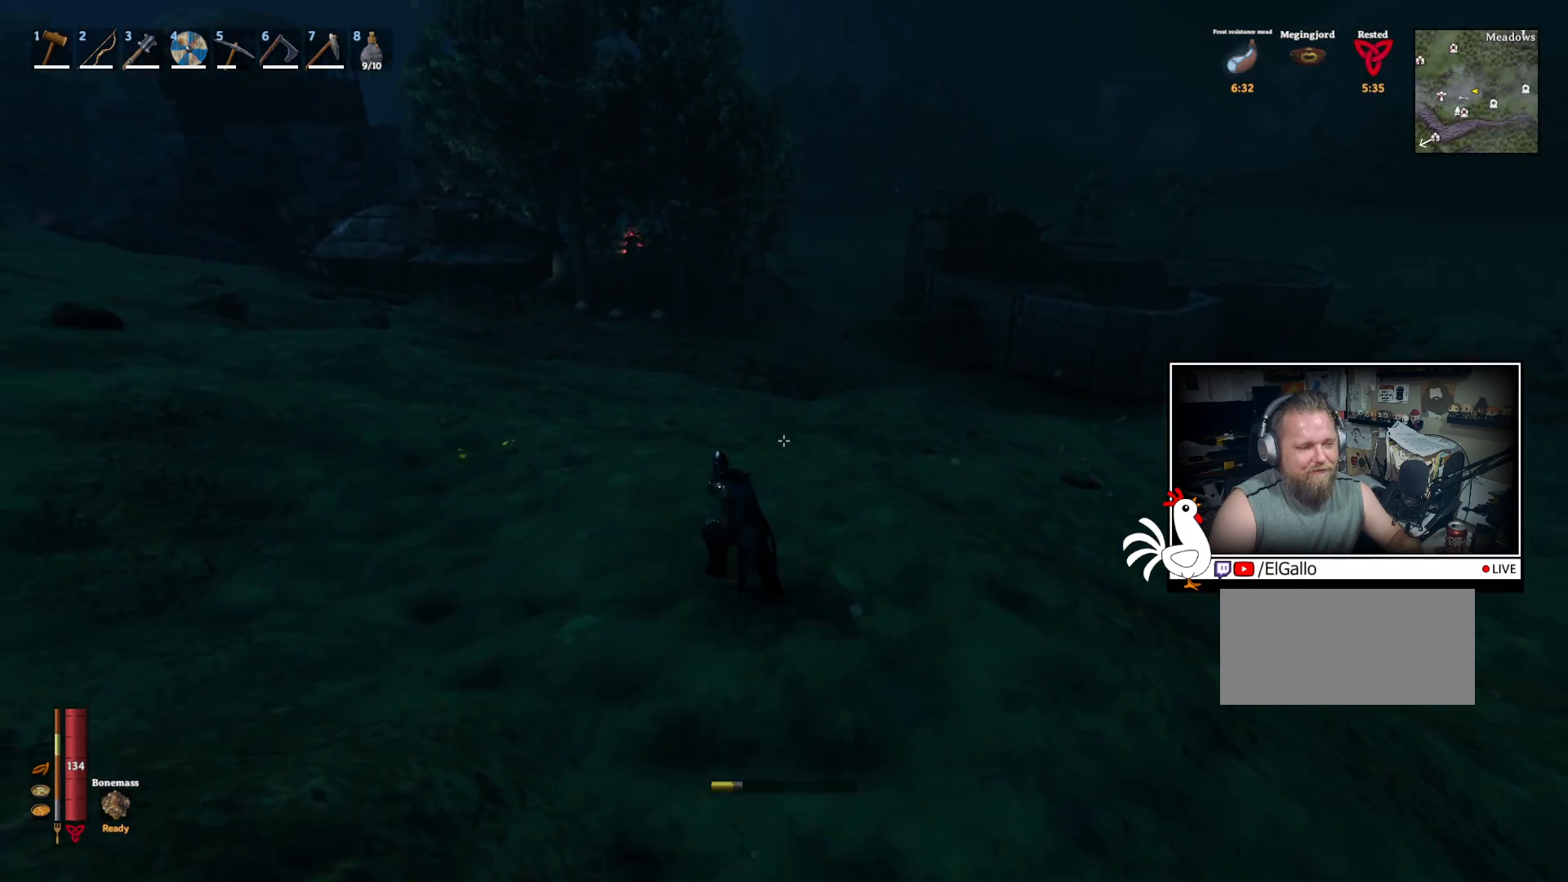
{"keys": ["shift", "w"], "mouse": [], "events": [[183, "a", "up"]]}
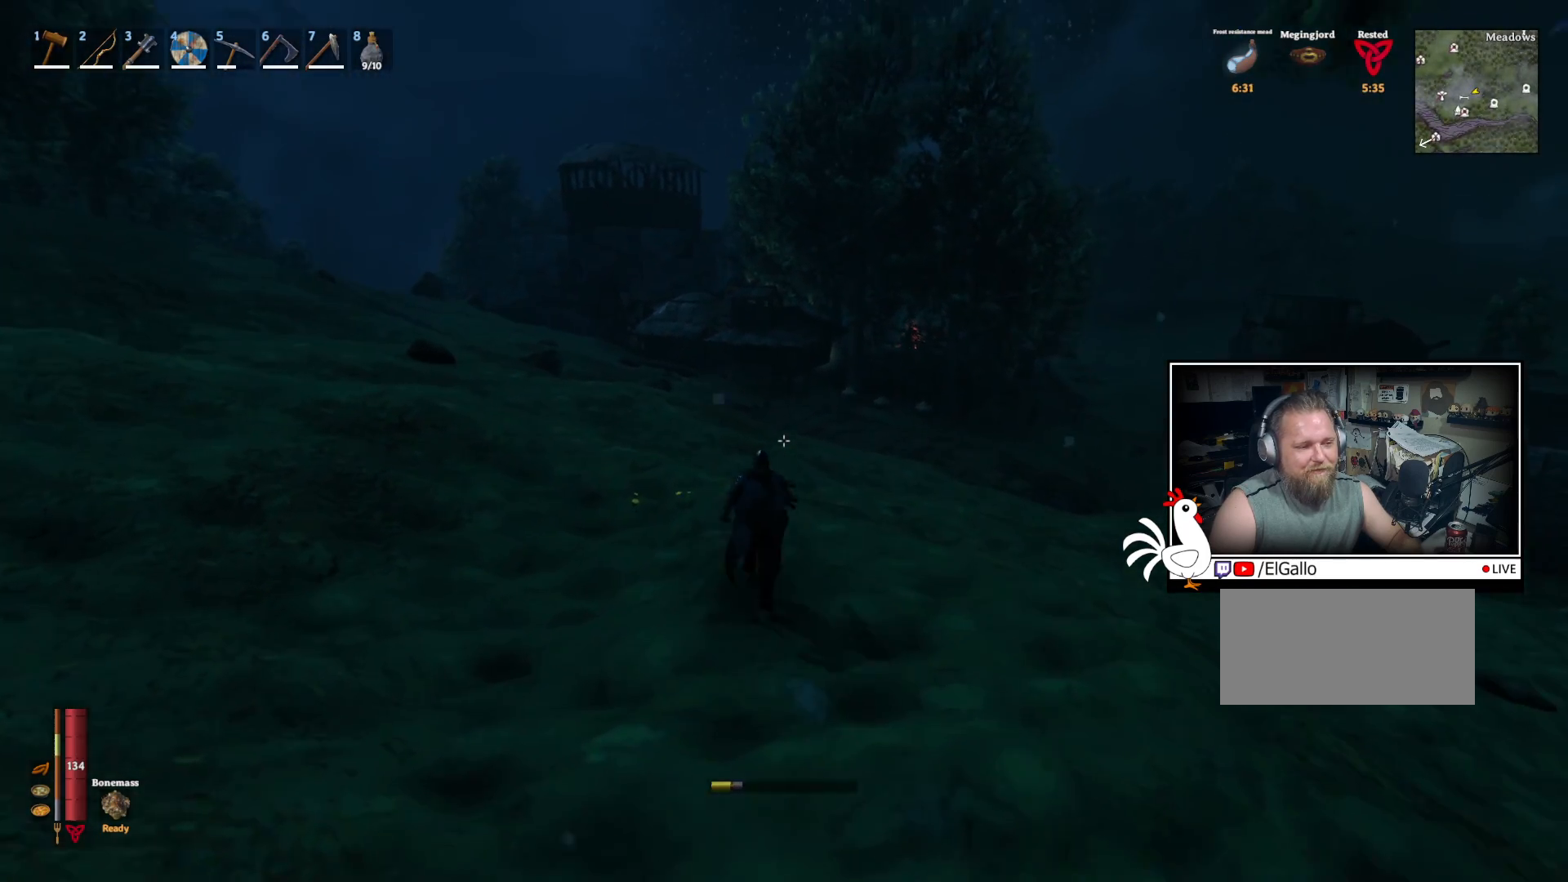
{"keys": ["shift", "w"], "mouse": [], "events": []}
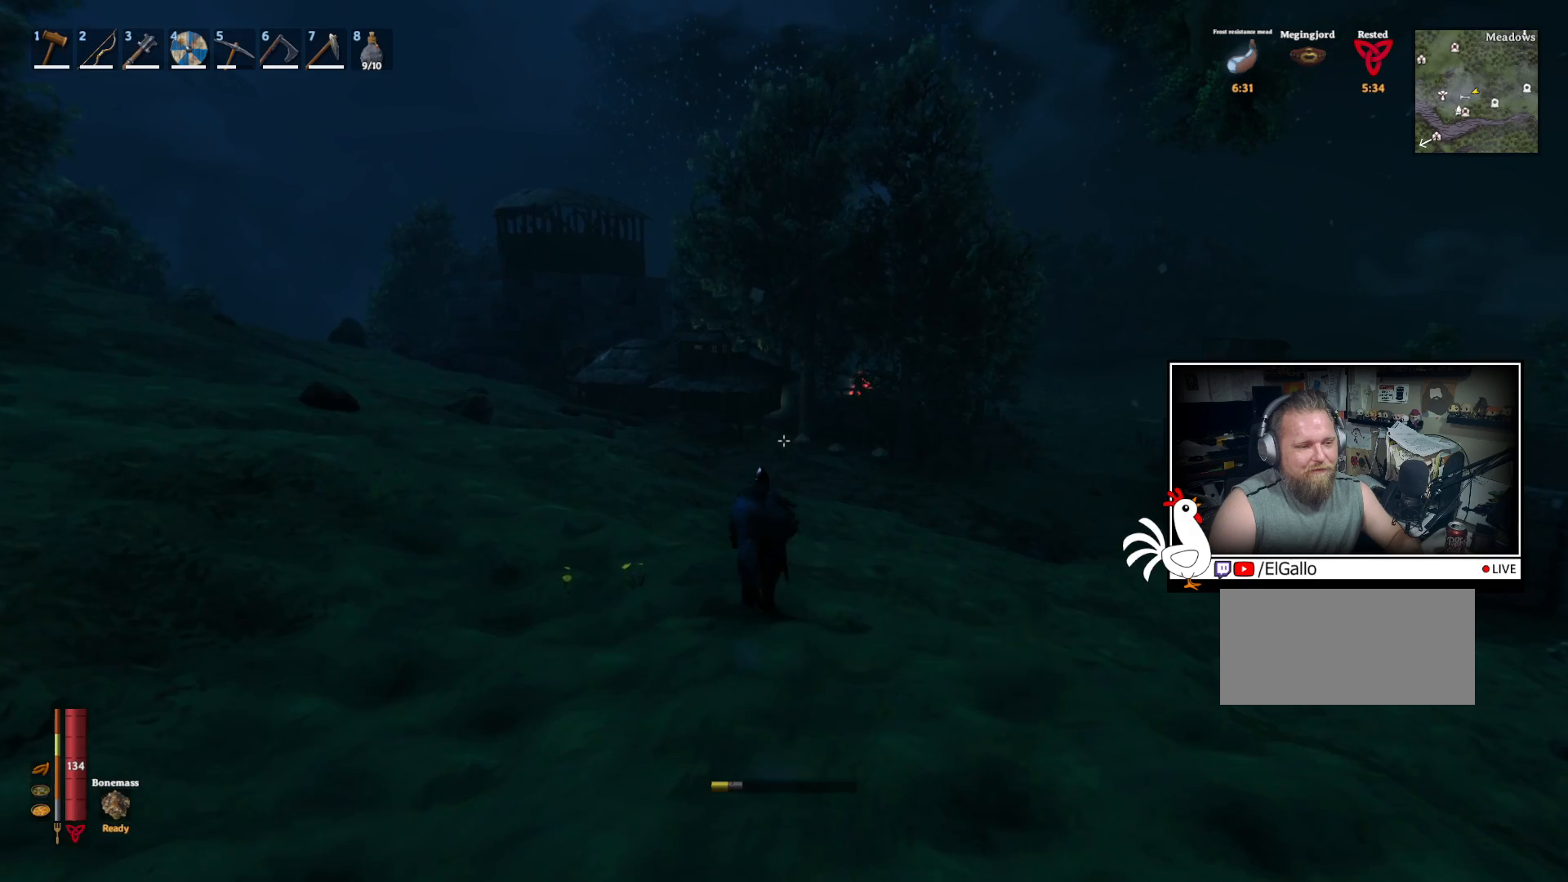
{"keys": ["shift", "w"], "mouse": [], "events": []}
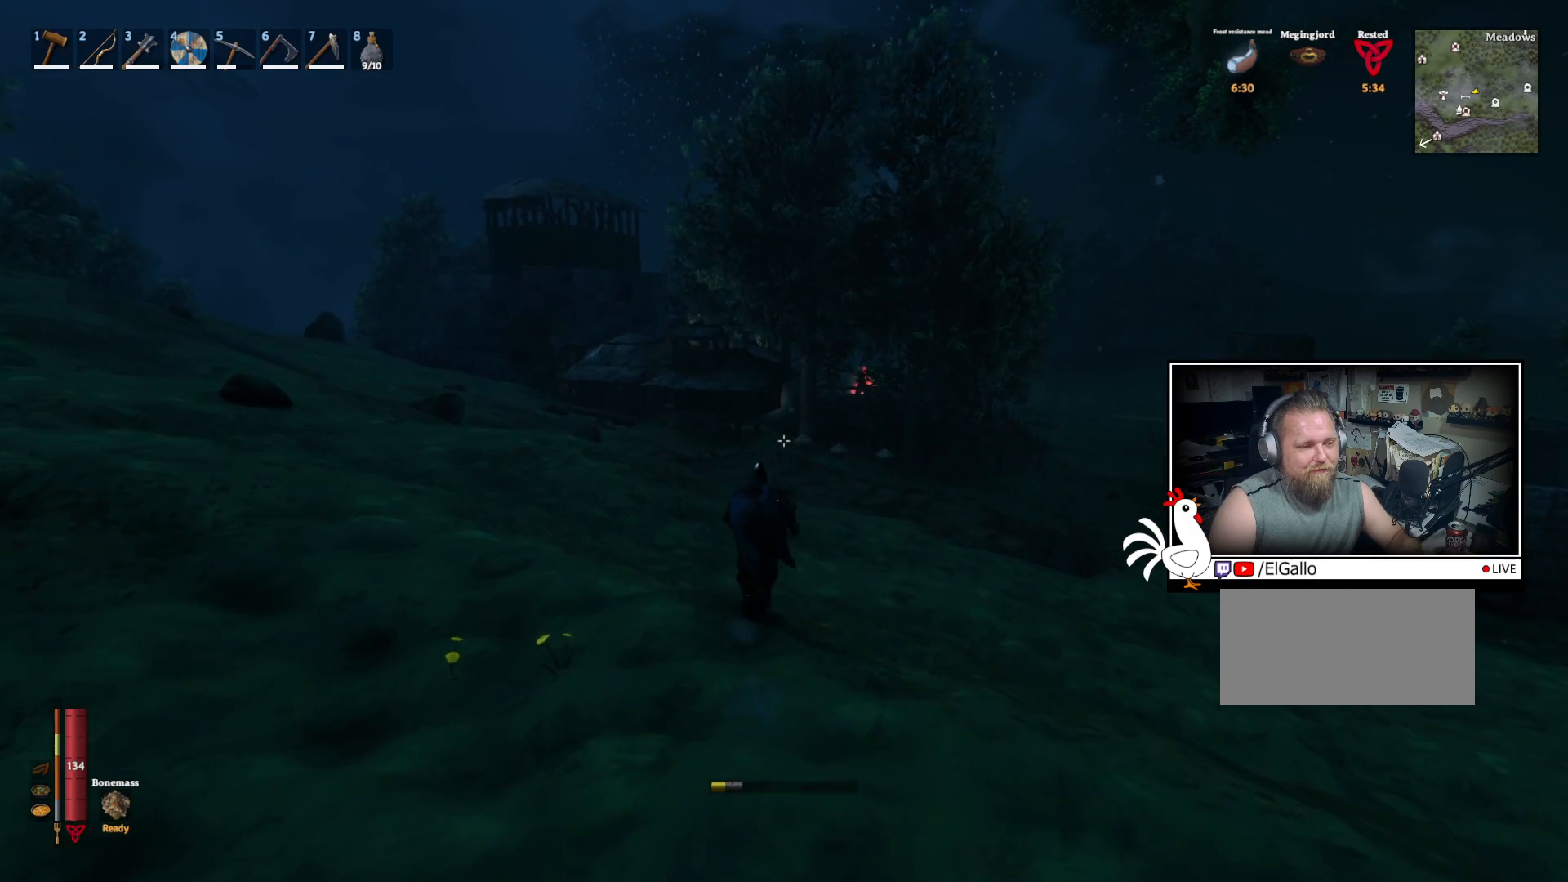
{"keys": ["shift", "w"], "mouse": [], "events": []}
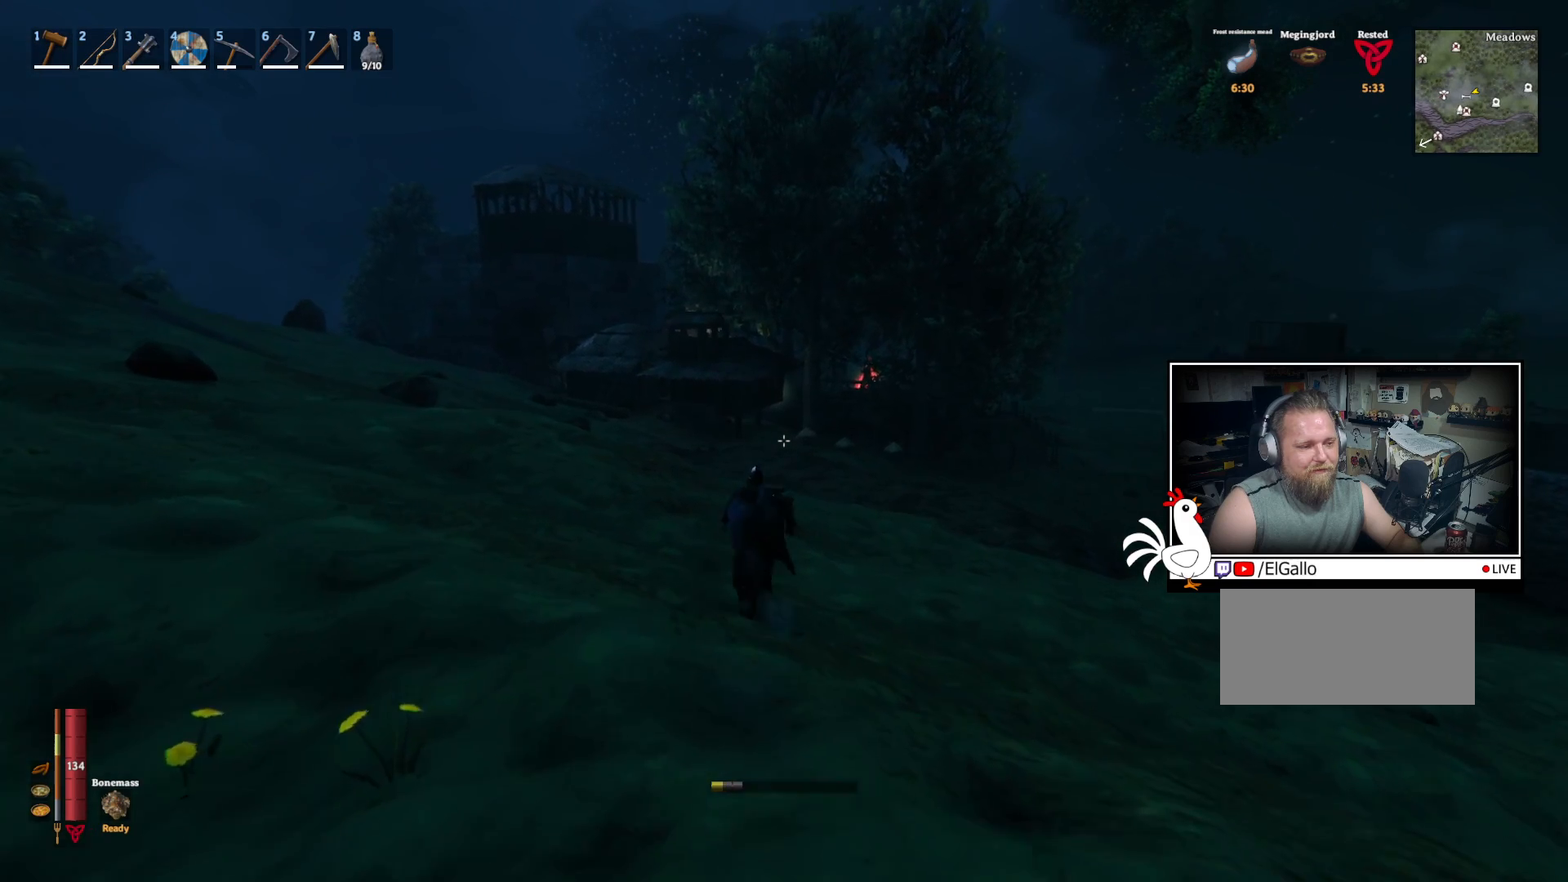
{"keys": ["d", "shift", "w"], "mouse": [], "events": [[417, "d", "down"]]}
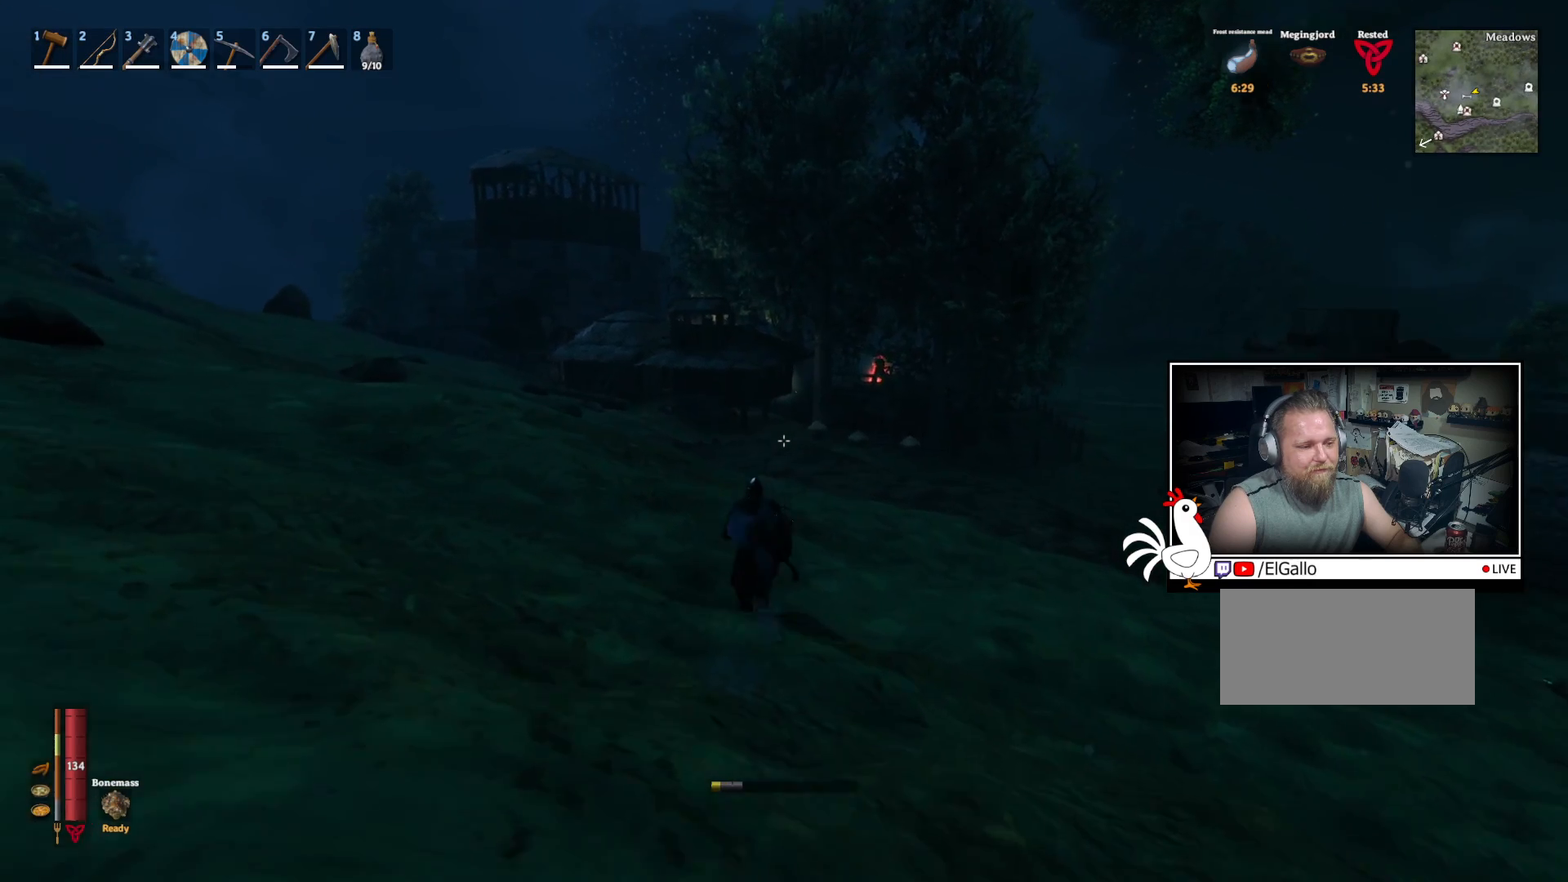
{"keys": ["d"], "mouse": [], "events": [[67, "shift", "up"], [333, "w", "up"]]}
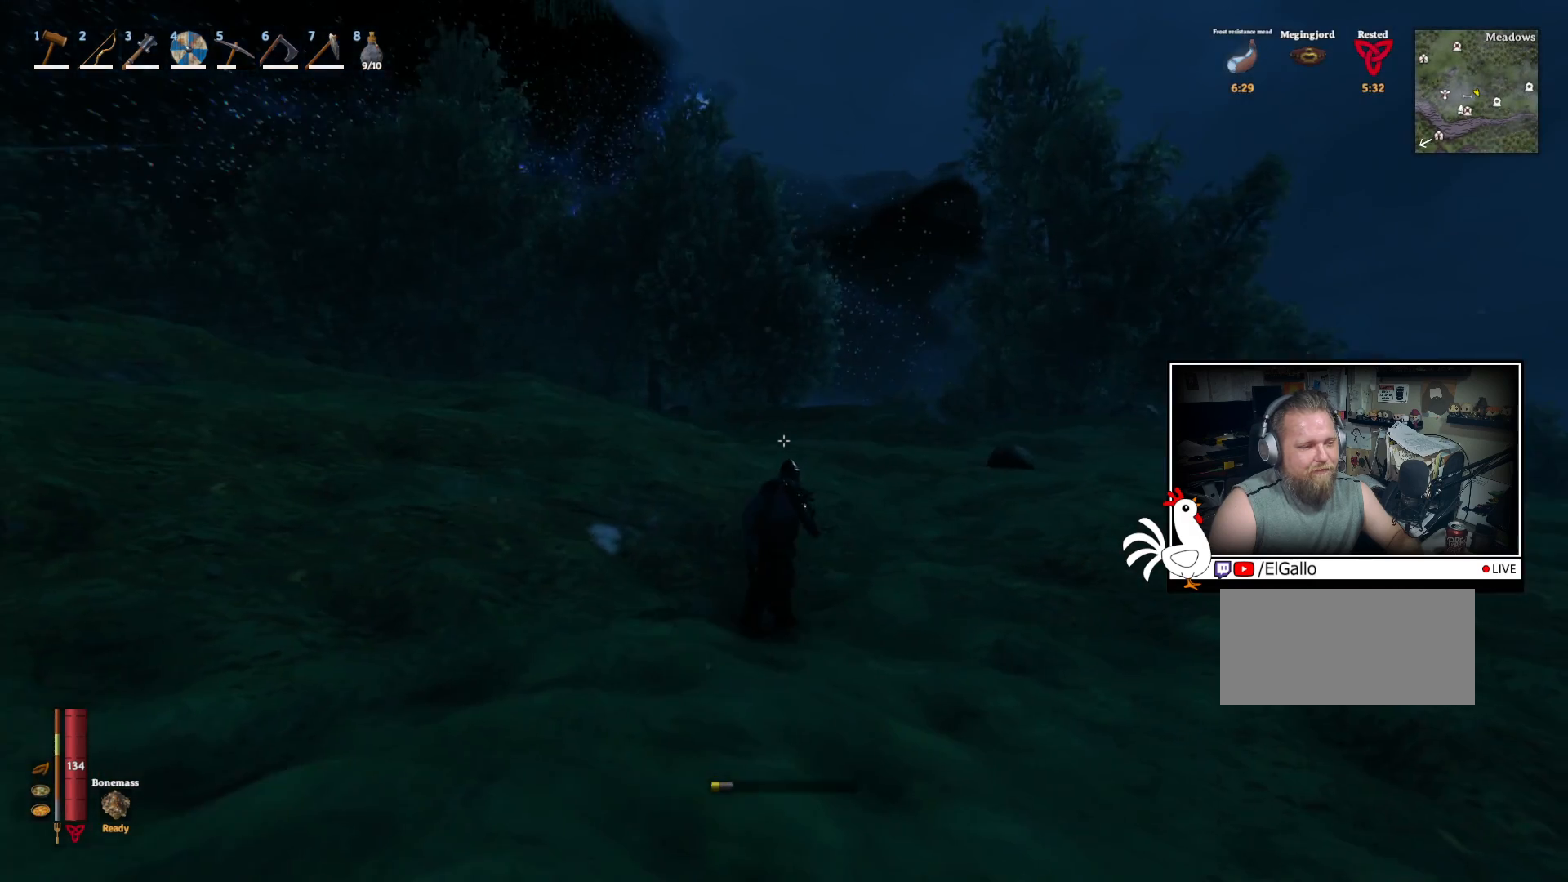
{"keys": ["a", "w"], "mouse": [], "events": [[150, "w", "down"], [300, "d", "up"], [450, "a", "down"]]}
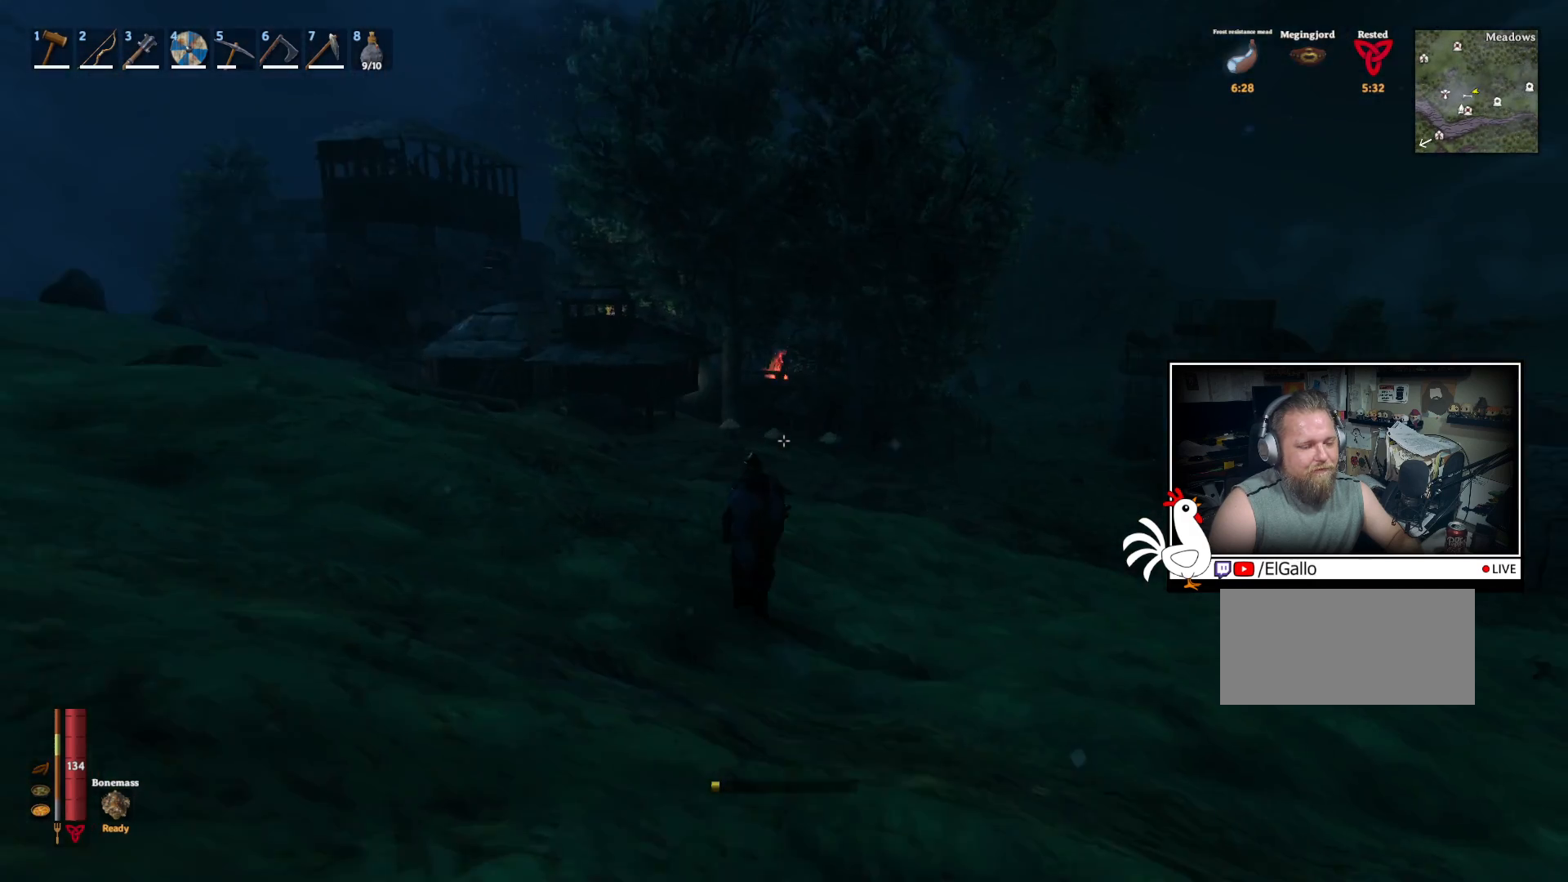
{"keys": ["w"], "mouse": [], "events": [[417, "a", "up"]]}
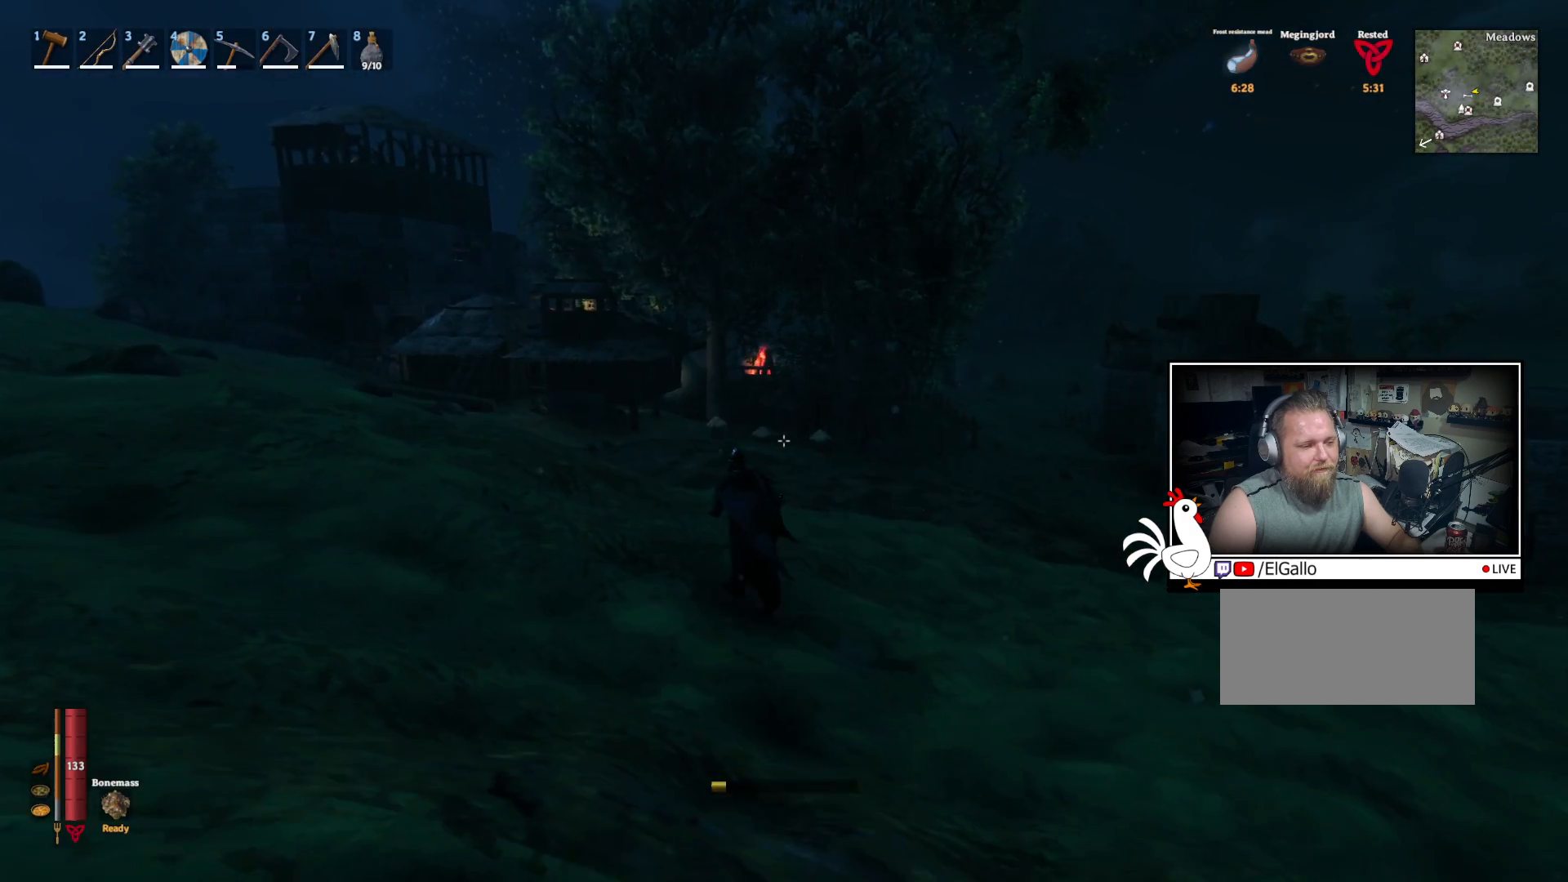
{"keys": ["w"], "mouse": [], "events": []}